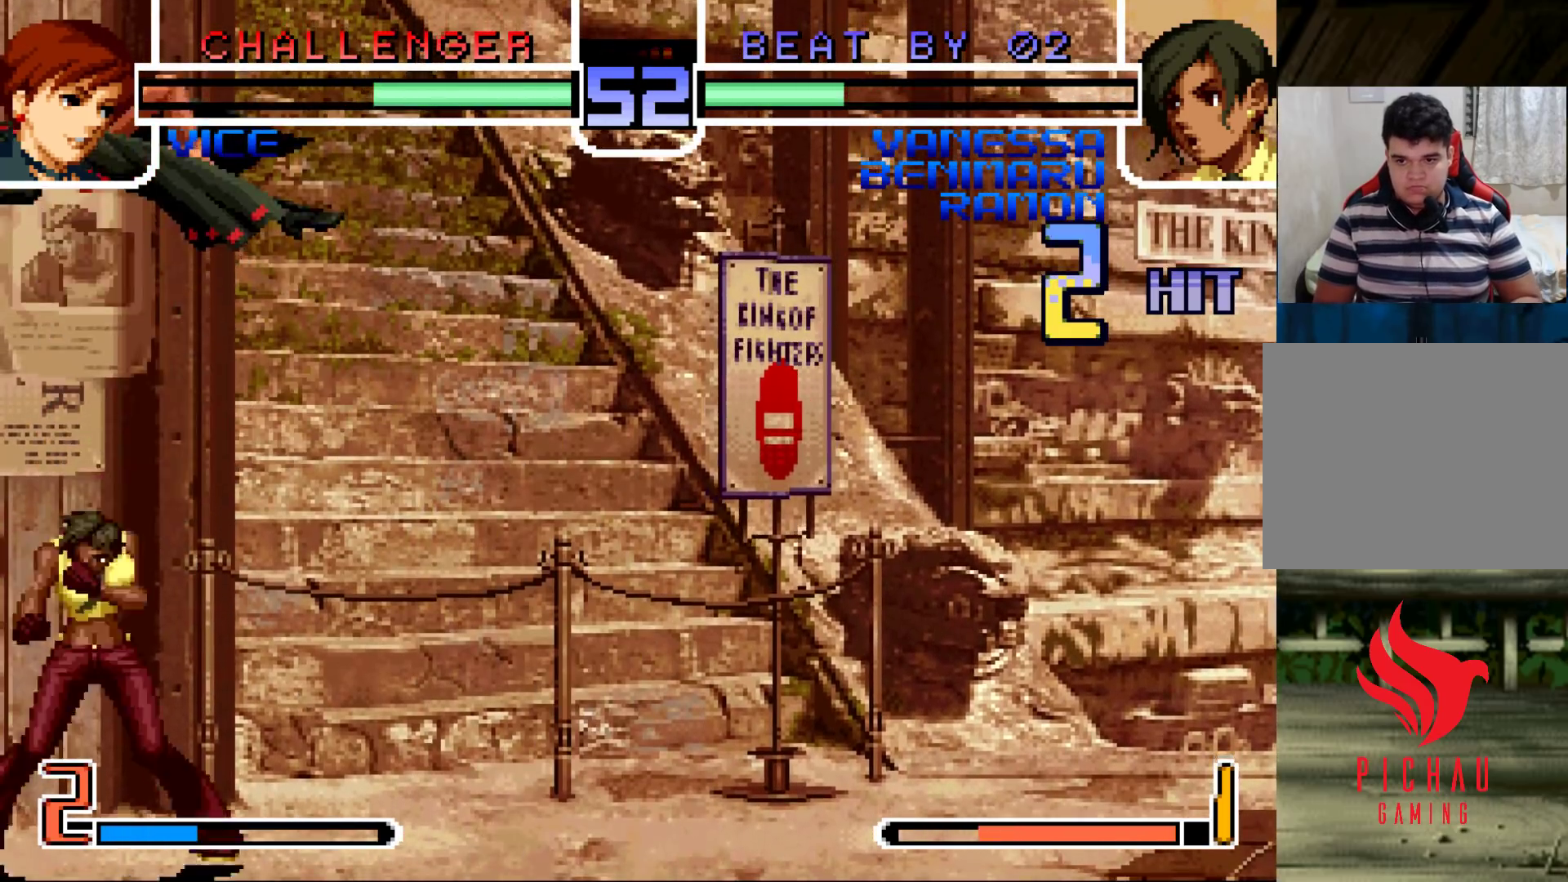
Gameplay with a controller (arcade stick); each line is a JSON object with the inputs held at the frame after it. "events" lists button and stick changes between this image and that frame as [ms after this image, input, new state], when the widget could be followed in between. Not read: L3 R3.
{"buttons": [], "left_stick": "right", "events": [[50, "left_stick", "down"], [183, "left_stick", "right"], [200, "R1", "down"], [267, "left_stick", "center"], [317, "R1", "up"], [350, "left_stick", "left"], [400, "left_stick", "down"], [500, "left_stick", "right"]]}
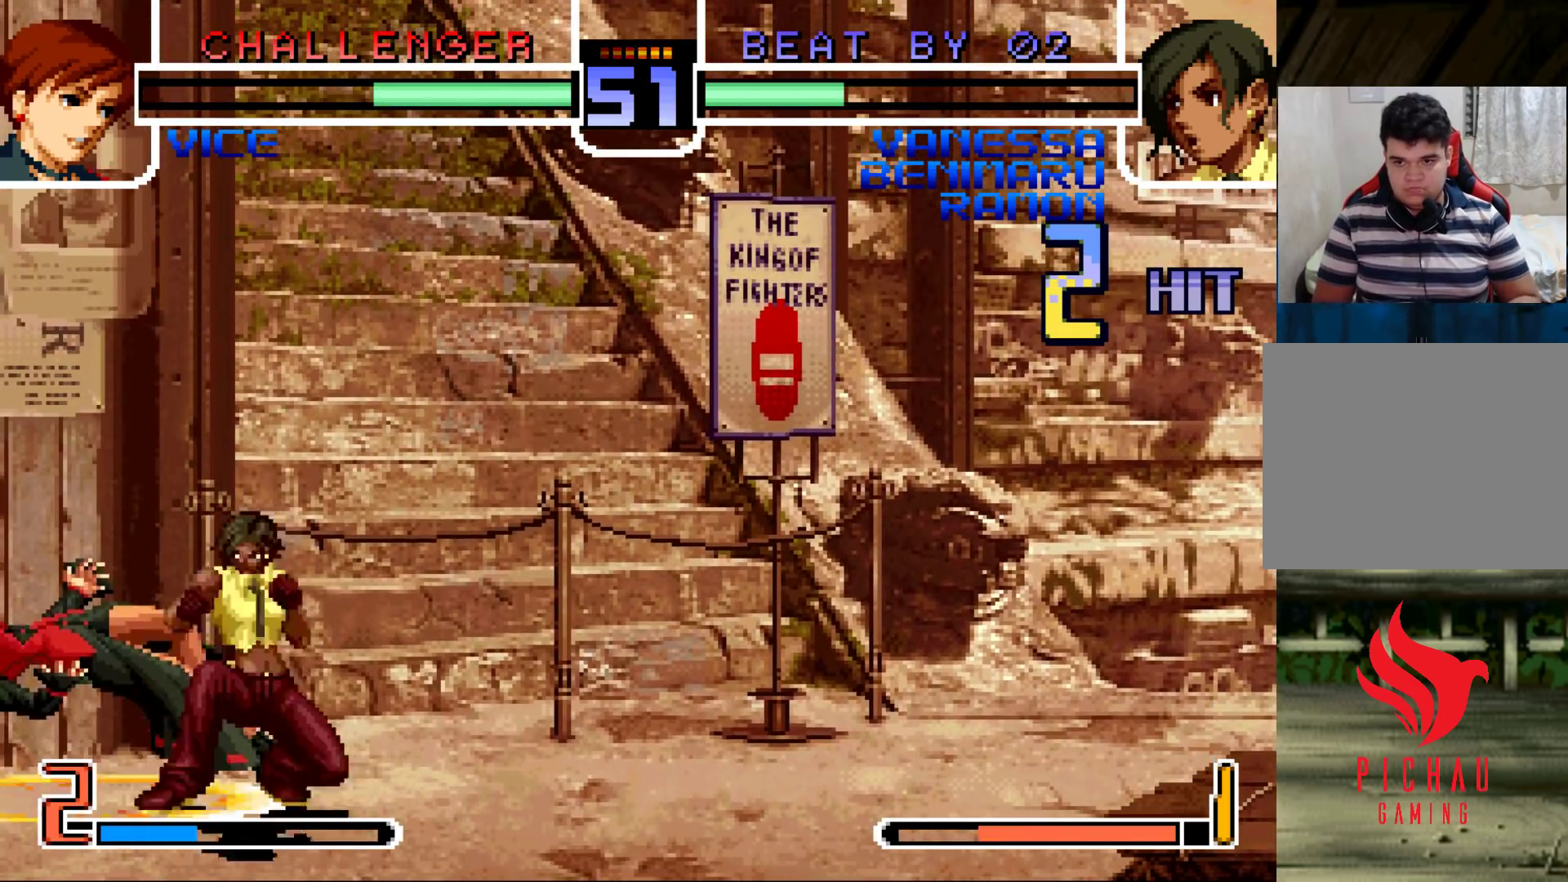
{"buttons": ["CROSS", "R1"], "left_stick": "right", "events": [[17, "R1", "down"], [433, "CROSS", "down"]]}
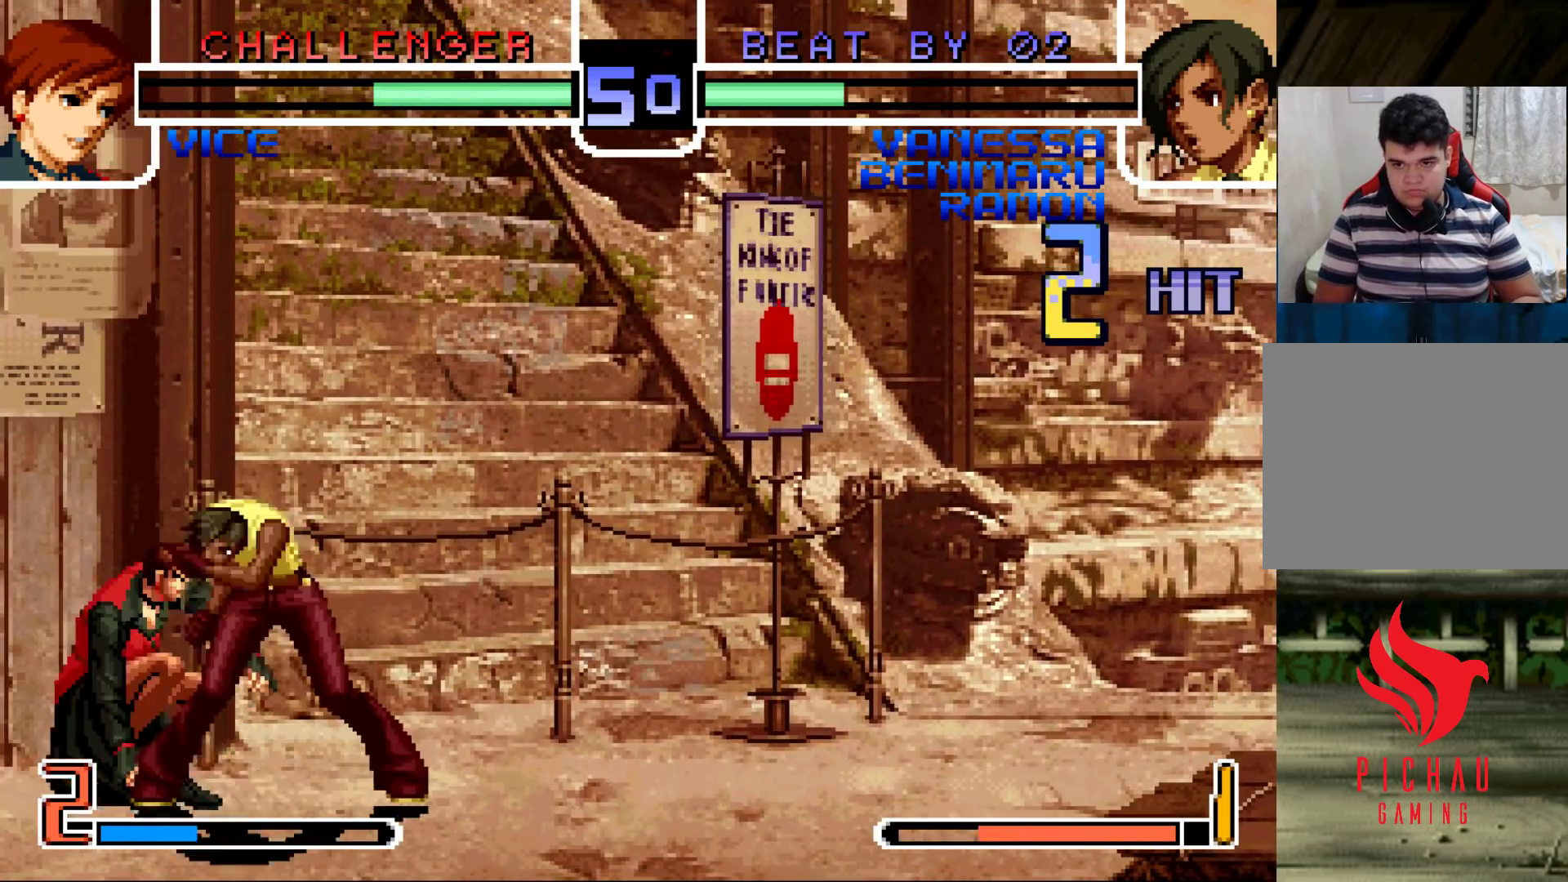
{"buttons": [], "left_stick": "left", "events": [[50, "CROSS", "up"], [67, "R1", "up"], [350, "left_stick", "left"], [367, "SQUARE", "down"], [483, "SQUARE", "up"]]}
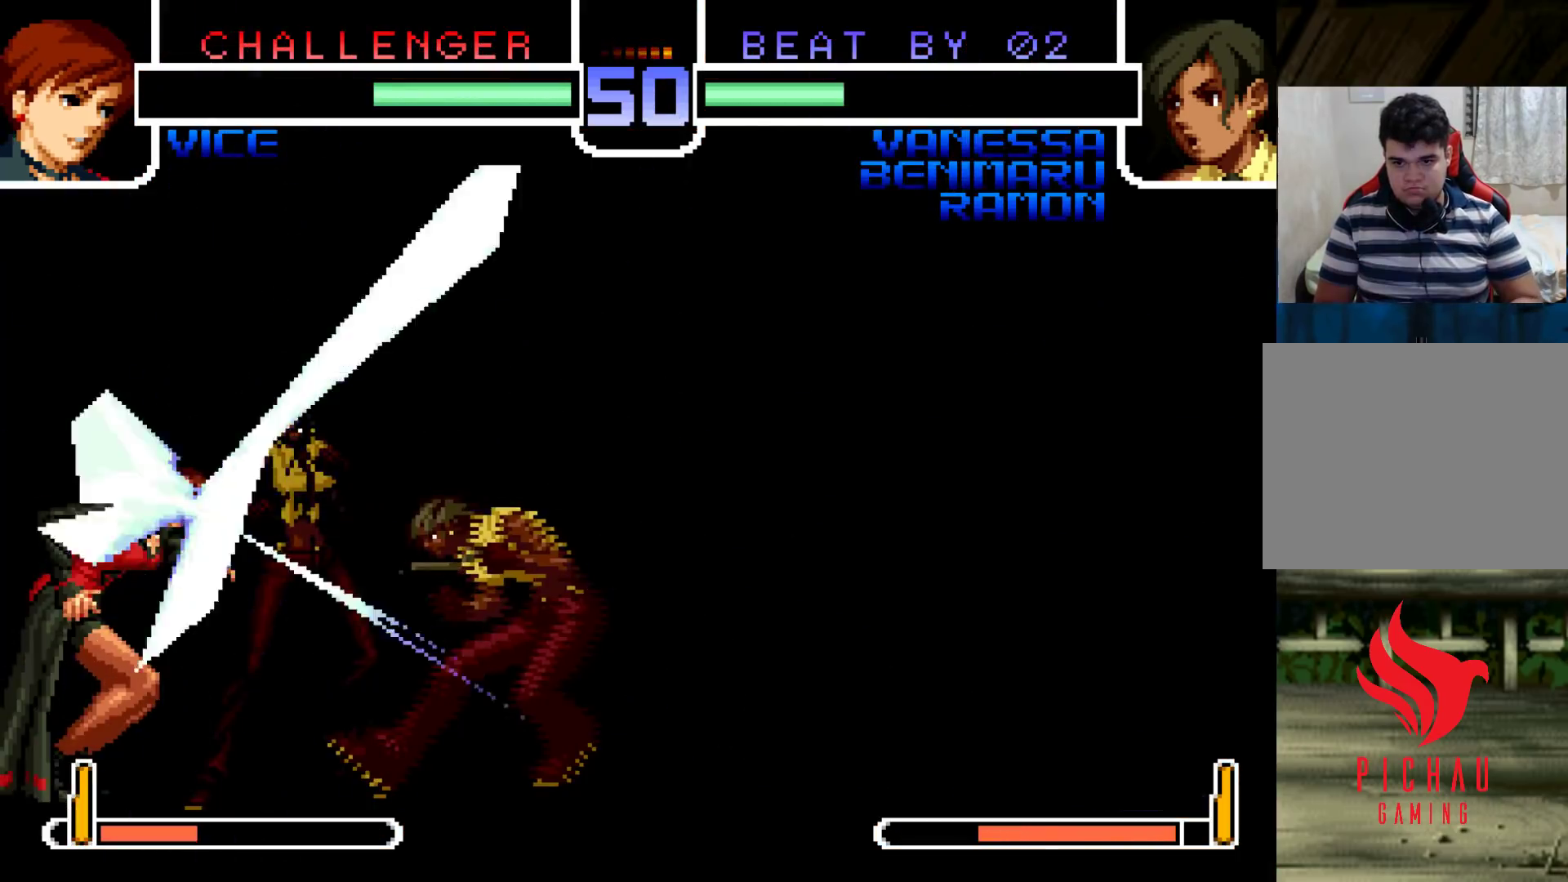
{"buttons": [], "left_stick": "center", "events": [[17, "left_stick", "center"], [167, "left_stick", "left"], [233, "left_stick", "center"], [300, "left_stick", "left"], [467, "left_stick", "center"]]}
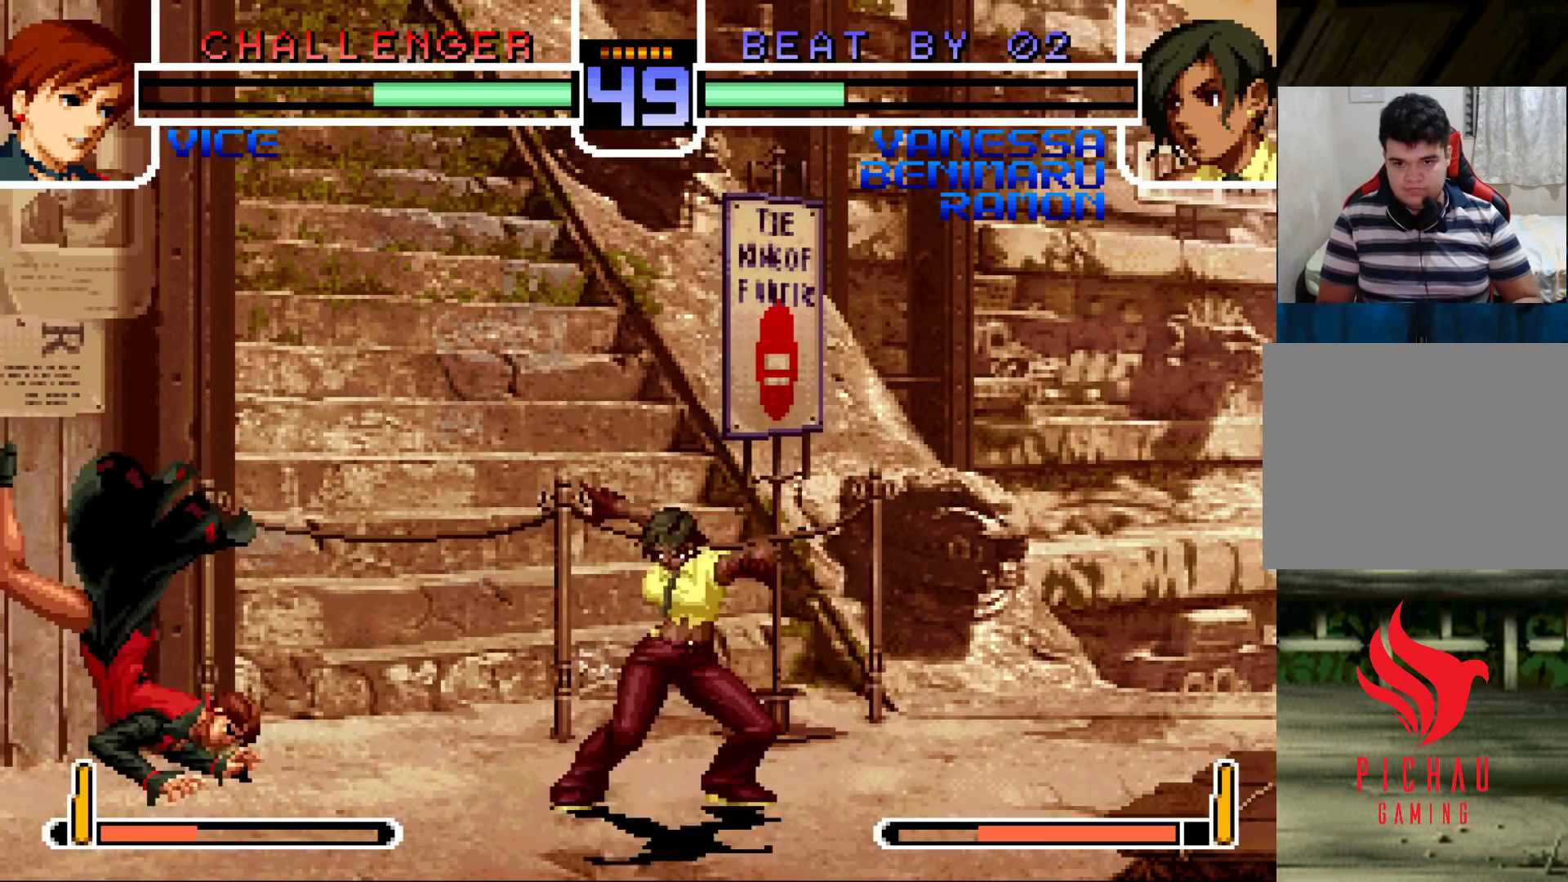
{"buttons": [], "left_stick": "down-right", "events": [[83, "left_stick", "down-right"], [267, "R1", "down"], [333, "R1", "up"]]}
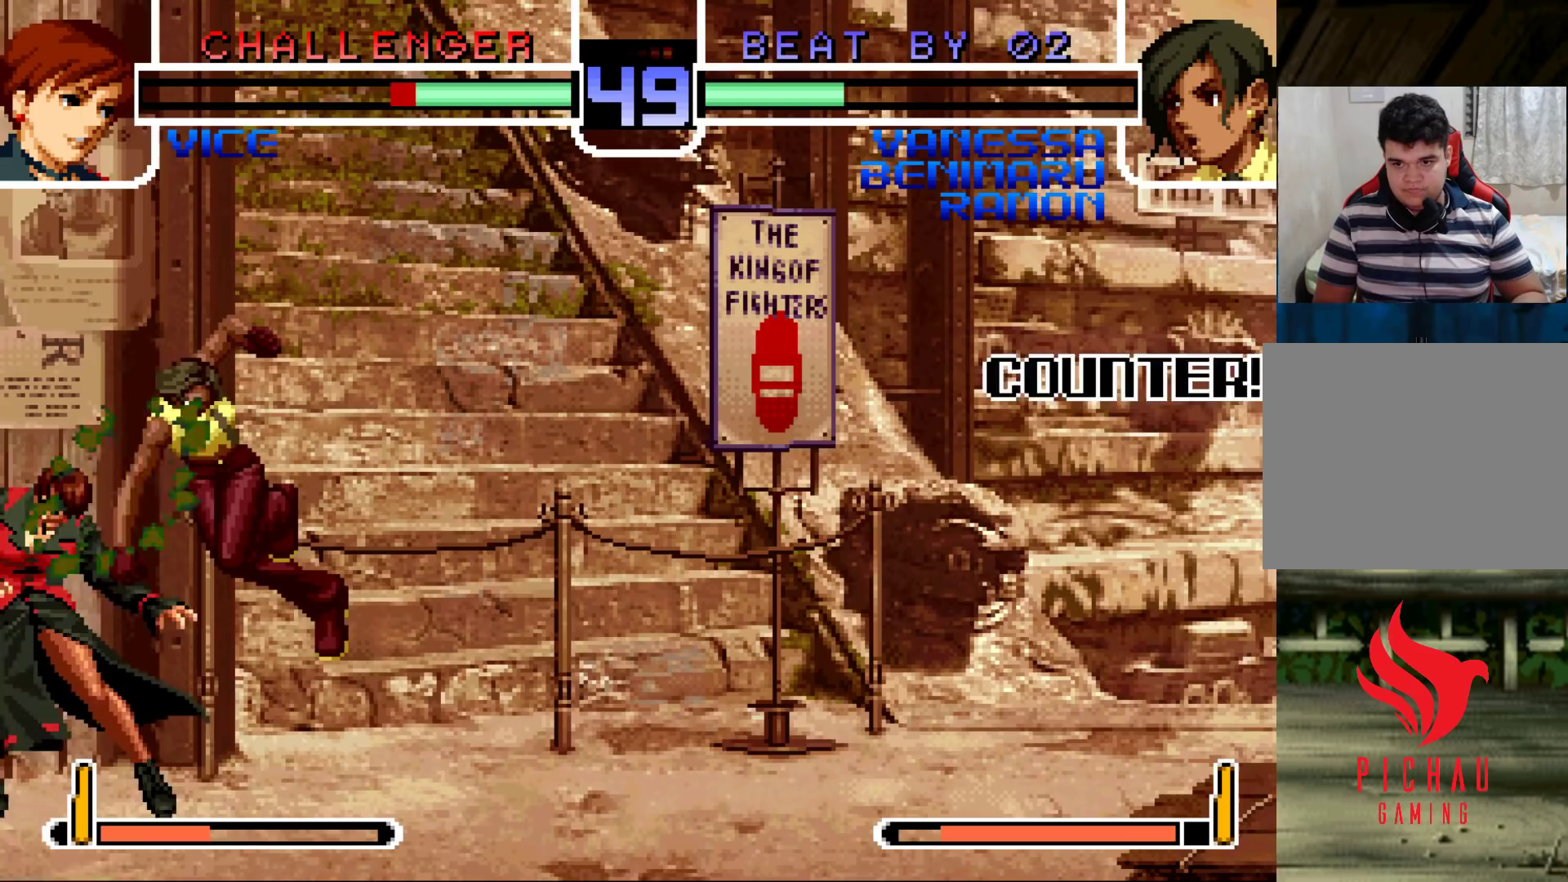
{"buttons": [], "left_stick": "center", "events": [[150, "R1", "down"], [217, "R1", "up"], [333, "left_stick", "left"], [350, "SQUARE", "down"], [433, "SQUARE", "up"], [483, "left_stick", "center"]]}
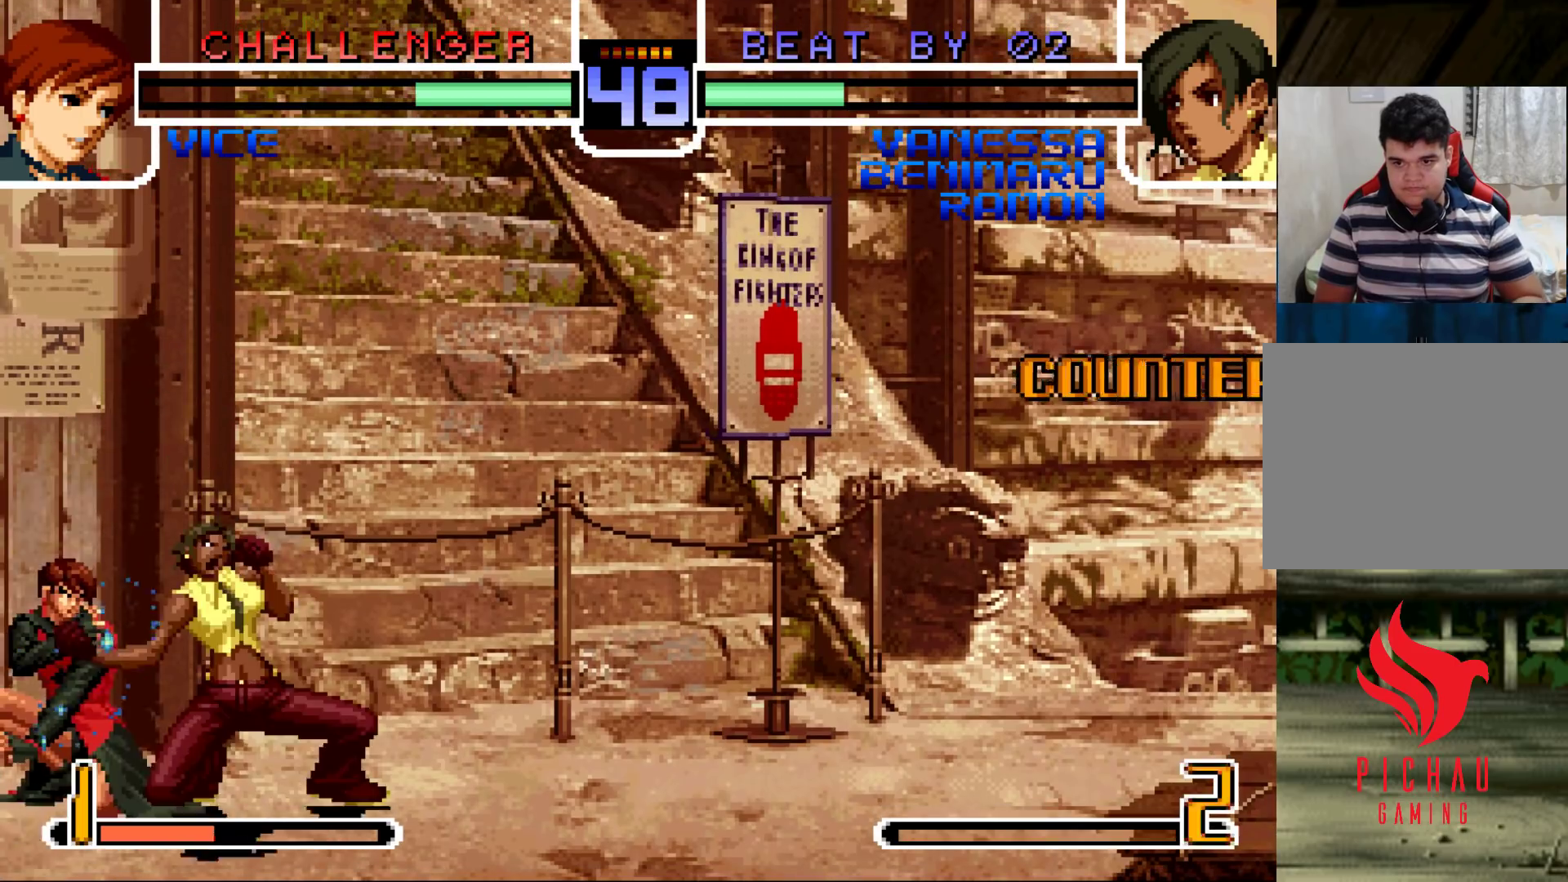
{"buttons": [], "left_stick": "center", "events": [[50, "SQUARE", "down"], [67, "CROSS", "down"], [117, "SQUARE", "up"], [133, "CROSS", "up"], [217, "SQUARE", "down"], [317, "SQUARE", "up"]]}
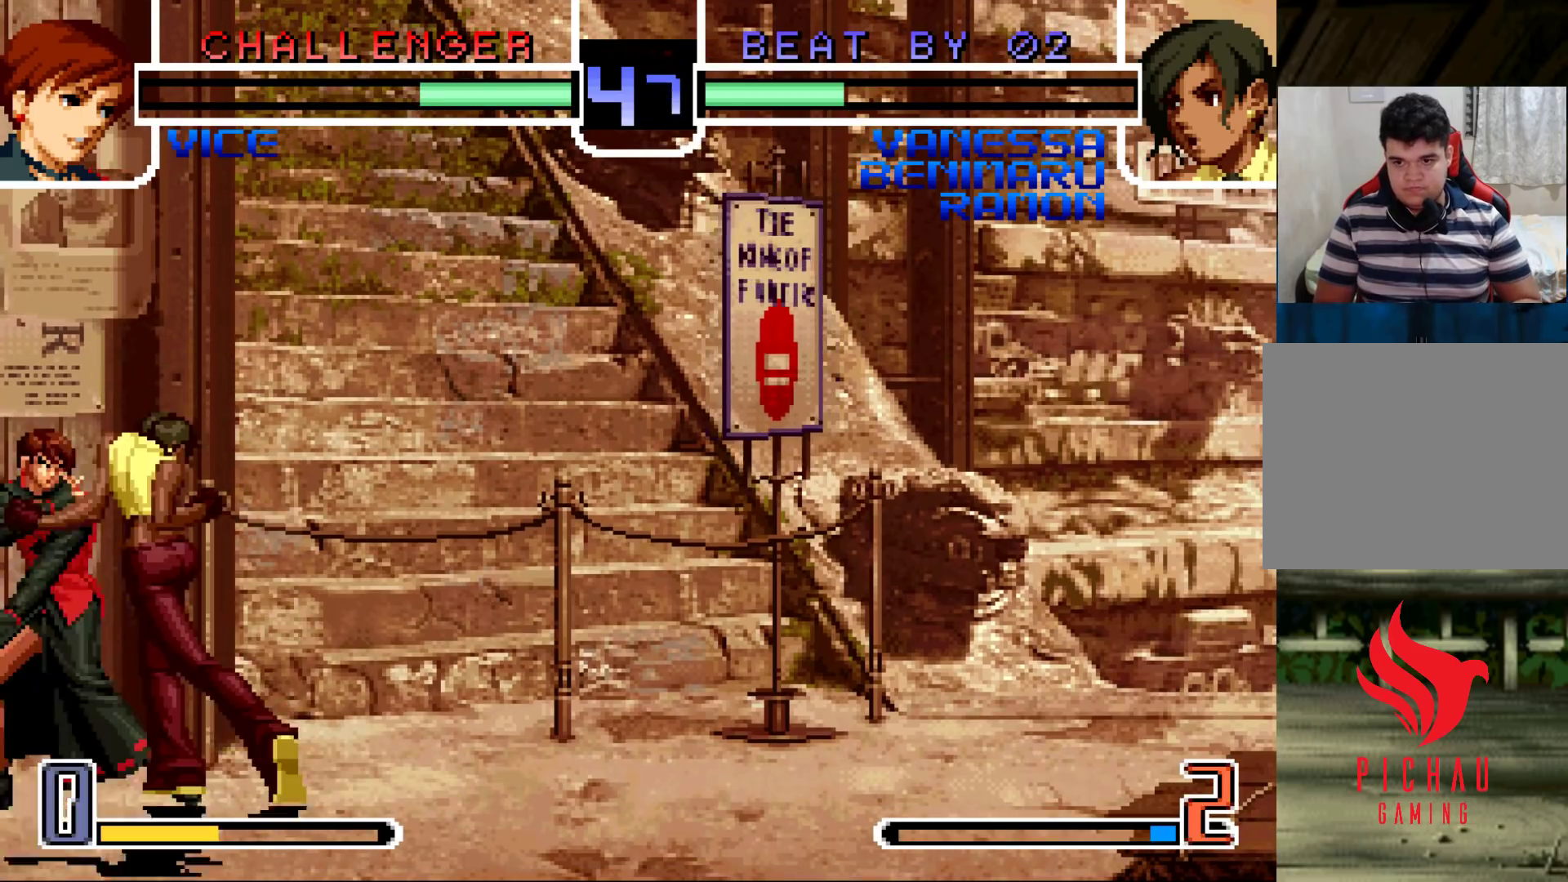
{"buttons": [], "left_stick": "left", "events": [[100, "left_stick", "down"], [217, "left_stick", "right"], [233, "TRIANGLE", "down"], [333, "TRIANGLE", "up"], [383, "left_stick", "center"], [433, "left_stick", "left"]]}
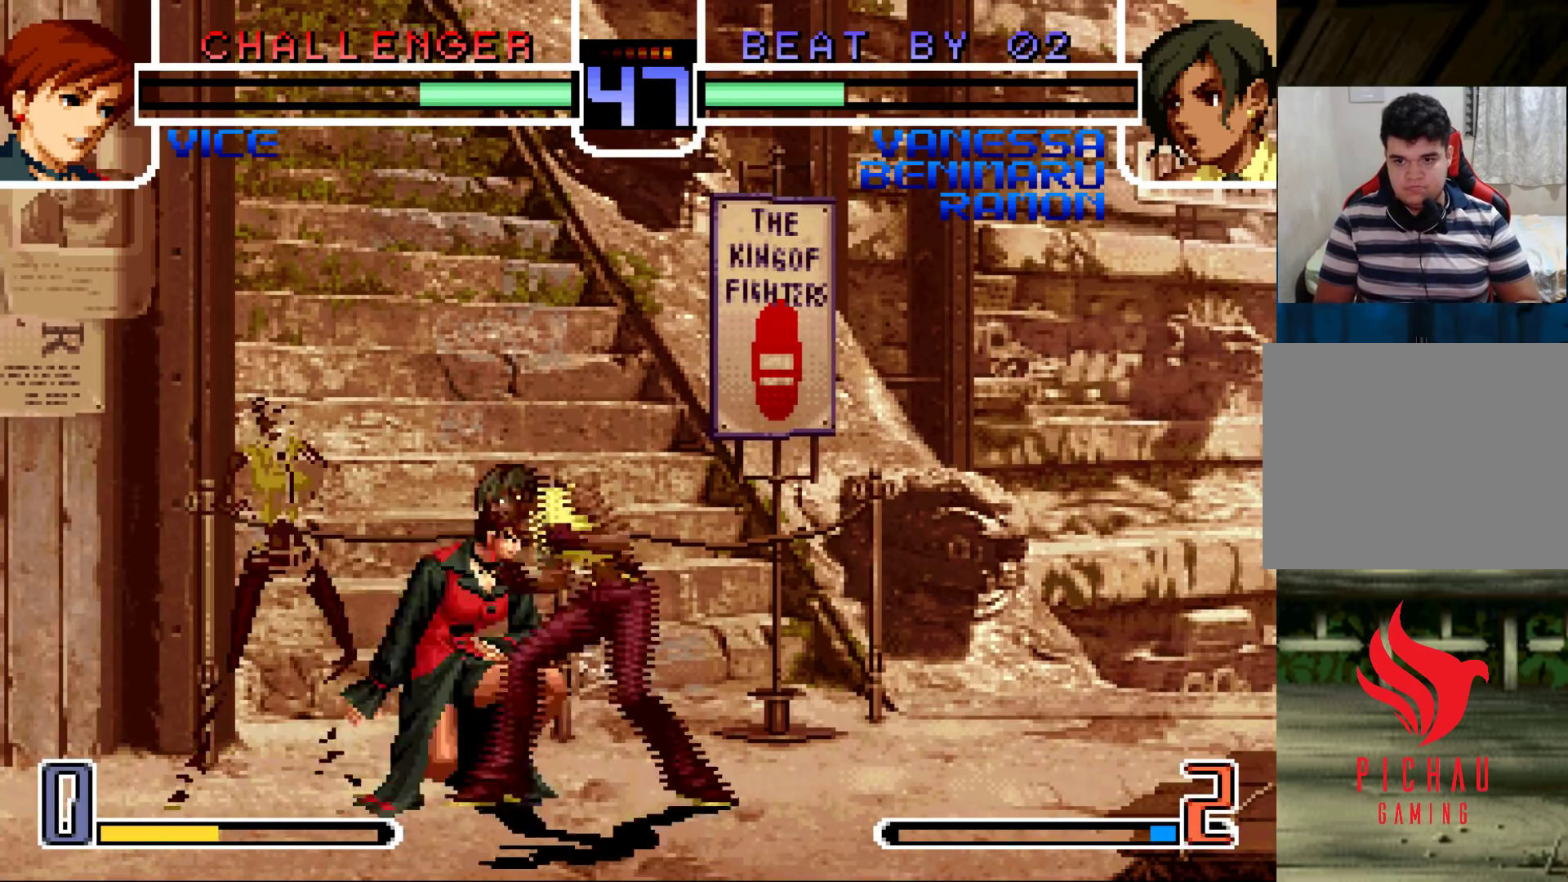
{"buttons": [], "left_stick": "left", "events": [[150, "R1", "down"], [283, "R1", "up"]]}
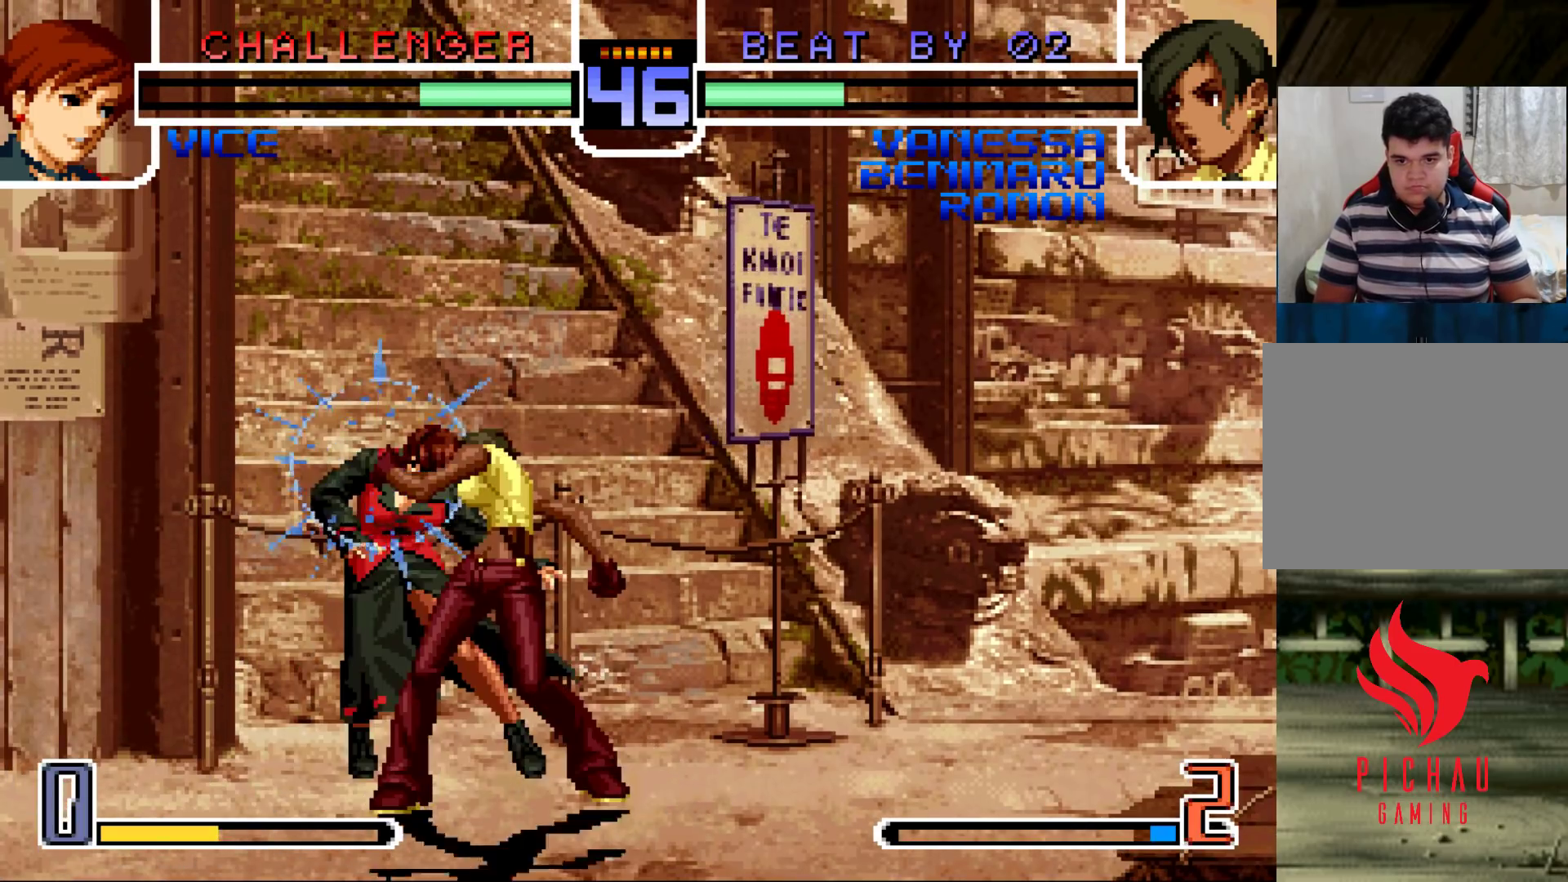
{"buttons": [], "left_stick": "center", "events": [[167, "R1", "down"], [183, "TRIANGLE", "down"], [200, "SQUARE", "down"], [233, "CROSS", "down"], [250, "R1", "up"], [267, "SQUARE", "up"], [267, "TRIANGLE", "up"], [283, "CROSS", "up"], [483, "left_stick", "center"]]}
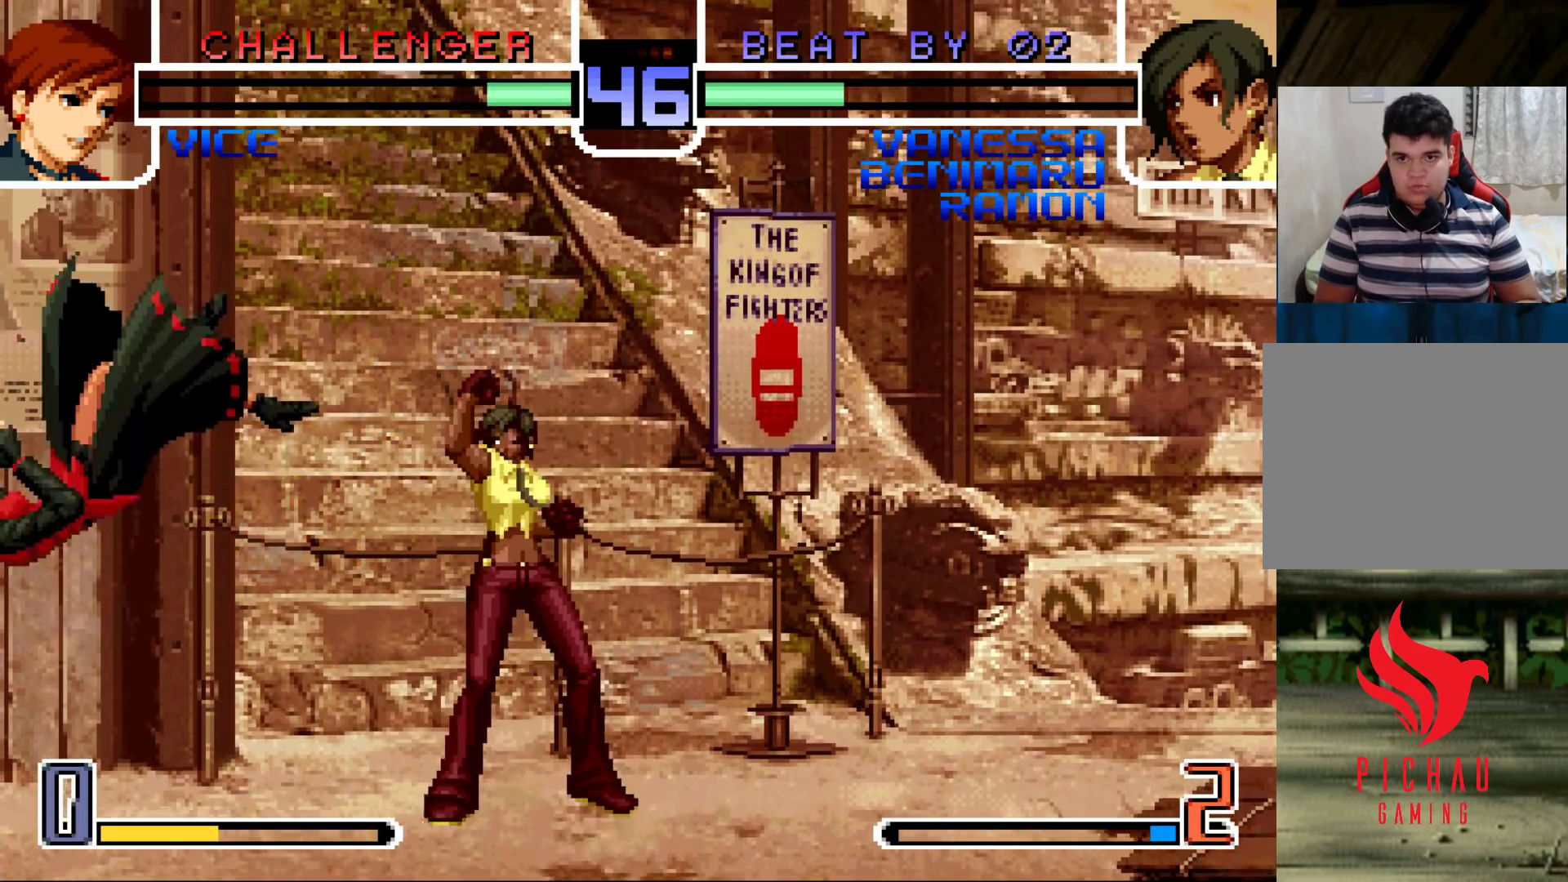
{"buttons": ["CROSS", "R1"], "left_stick": "center", "events": [[233, "left_stick", "up-left"], [317, "left_stick", "center"], [467, "CROSS", "down"], [467, "R1", "down"]]}
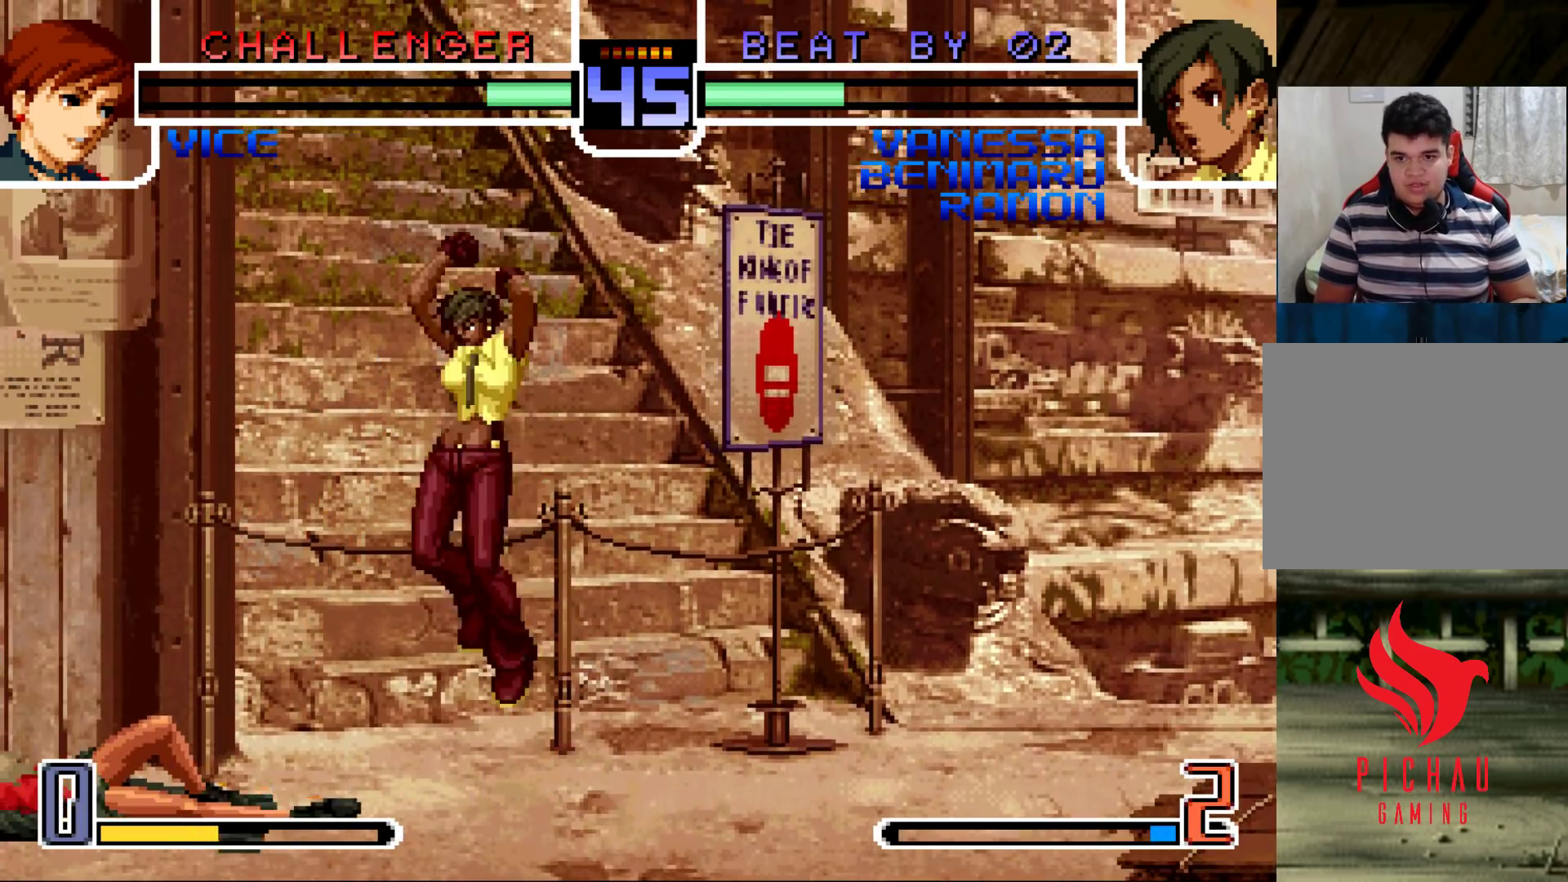
{"buttons": [], "left_stick": "center", "events": [[33, "CROSS", "up"], [50, "R1", "up"], [317, "CROSS", "down"], [500, "CROSS", "up"]]}
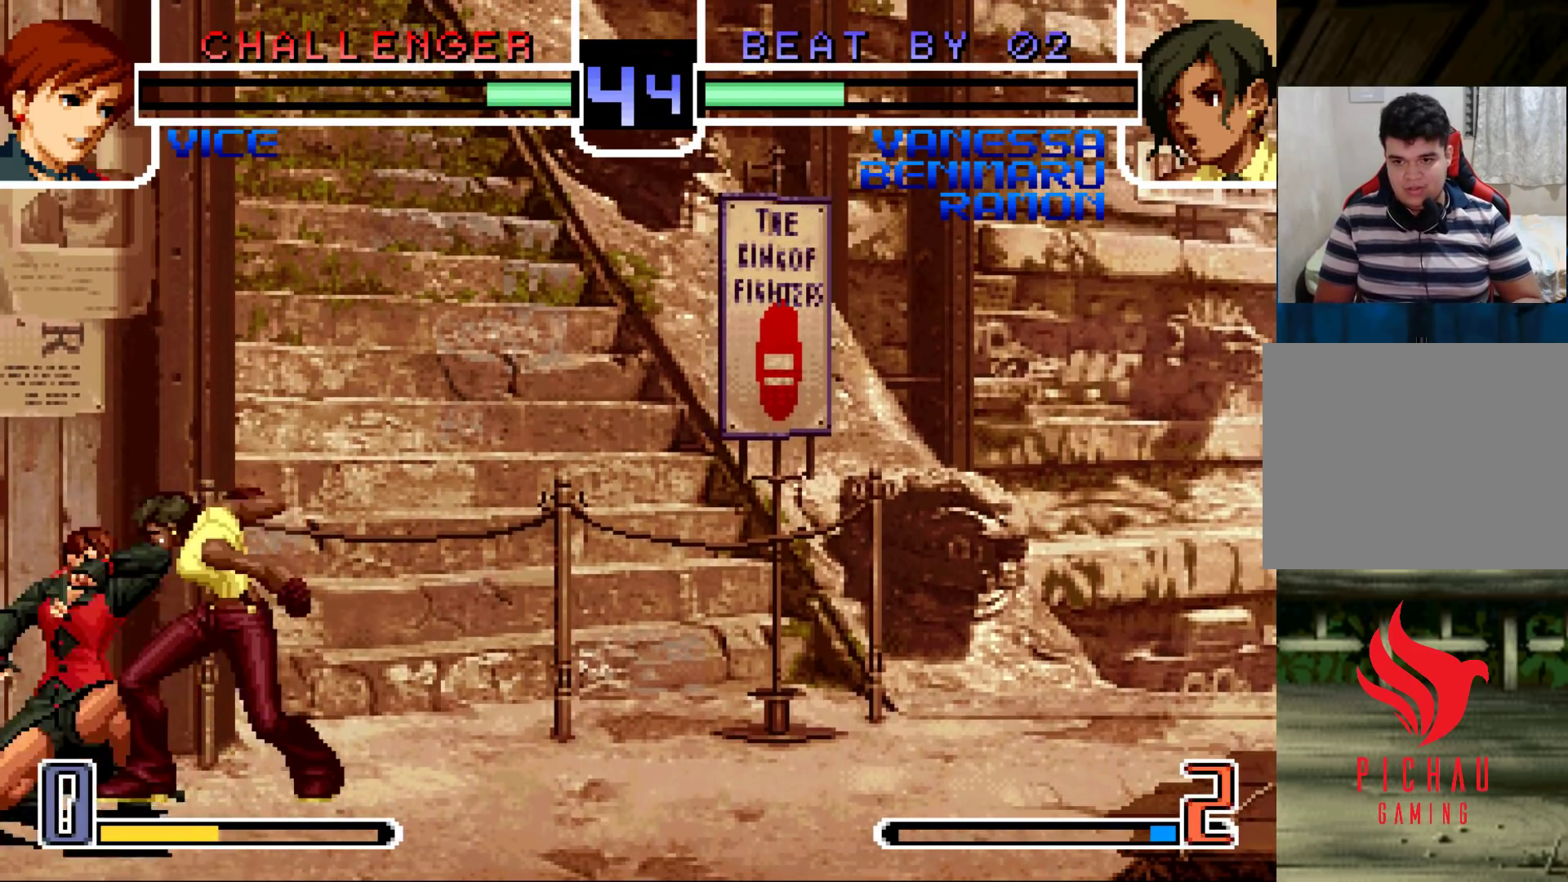
{"buttons": ["TRIANGLE", "R1"], "left_stick": "left", "events": [[17, "left_stick", "left"], [167, "SQUARE", "down"], [300, "SQUARE", "up"], [483, "R1", "down"], [483, "TRIANGLE", "down"]]}
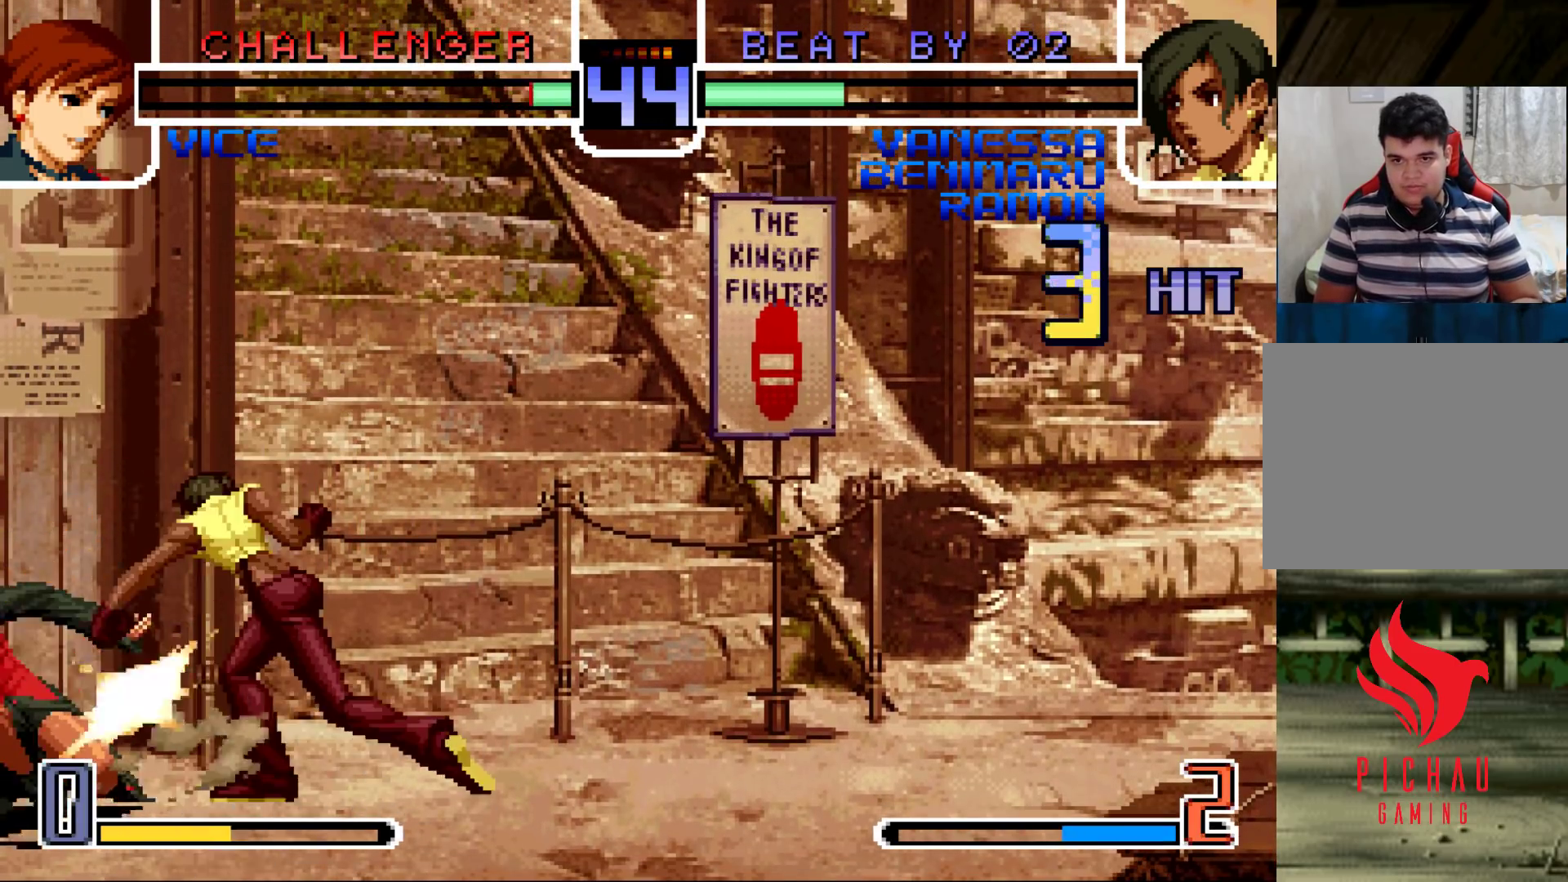
{"buttons": [], "left_stick": "down", "events": [[50, "R1", "up"], [50, "left_stick", "center"], [67, "TRIANGLE", "up"], [117, "left_stick", "left"], [183, "CROSS", "down"], [250, "CROSS", "up"], [283, "left_stick", "down"], [350, "left_stick", "left"], [367, "SQUARE", "down"], [433, "SQUARE", "up"], [500, "left_stick", "down"]]}
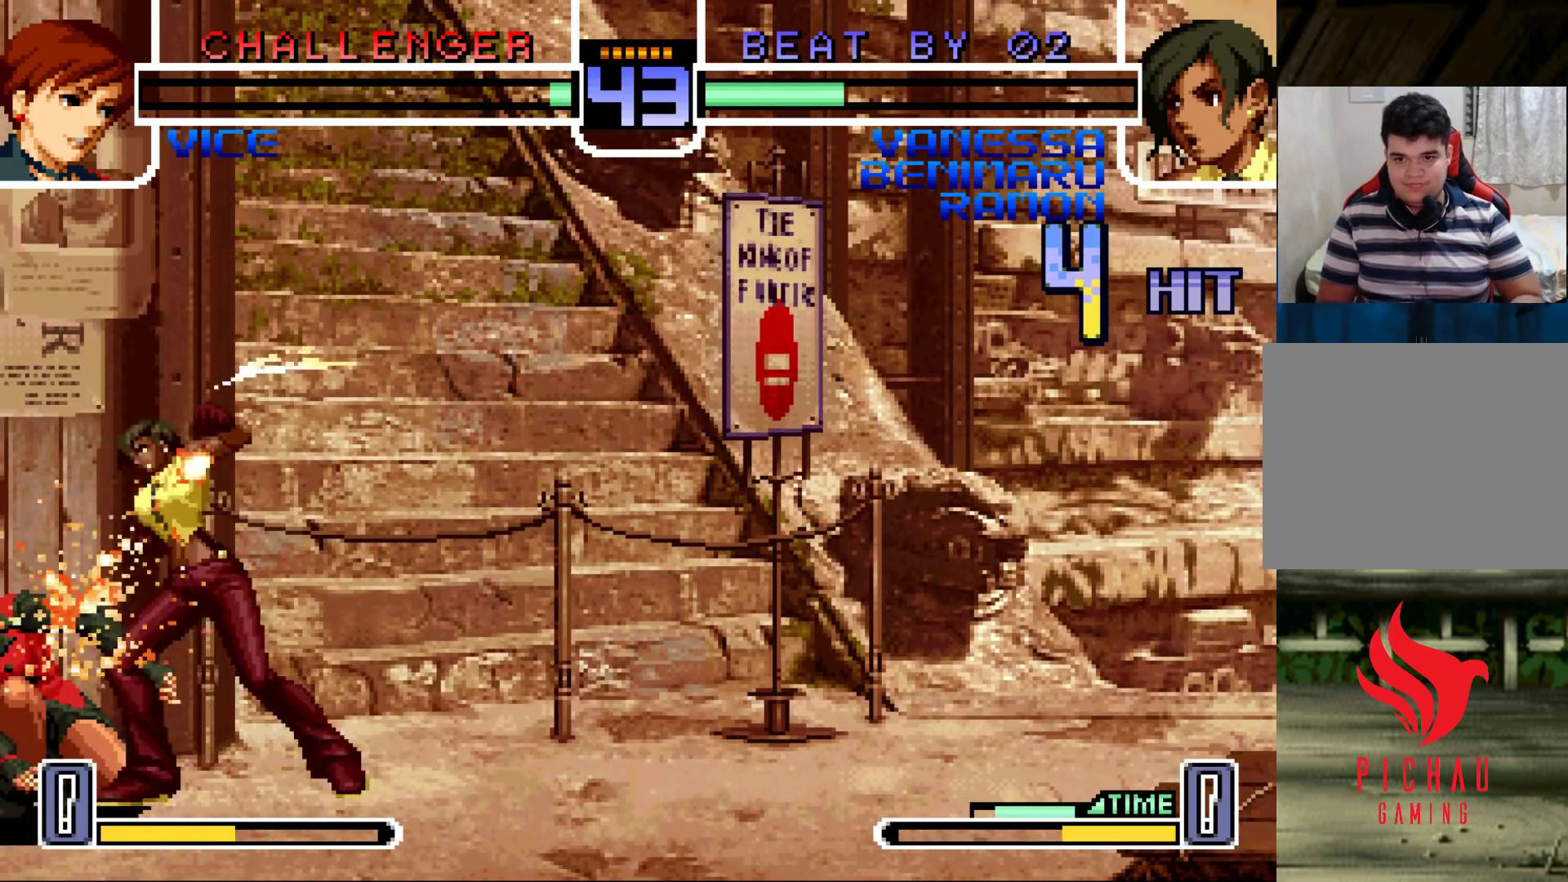
{"buttons": [], "left_stick": "center", "events": [[50, "left_stick", "left"], [100, "R1", "down"], [183, "R1", "up"], [217, "left_stick", "down"], [317, "left_stick", "left"], [383, "TRIANGLE", "down"], [483, "TRIANGLE", "up"], [483, "left_stick", "center"]]}
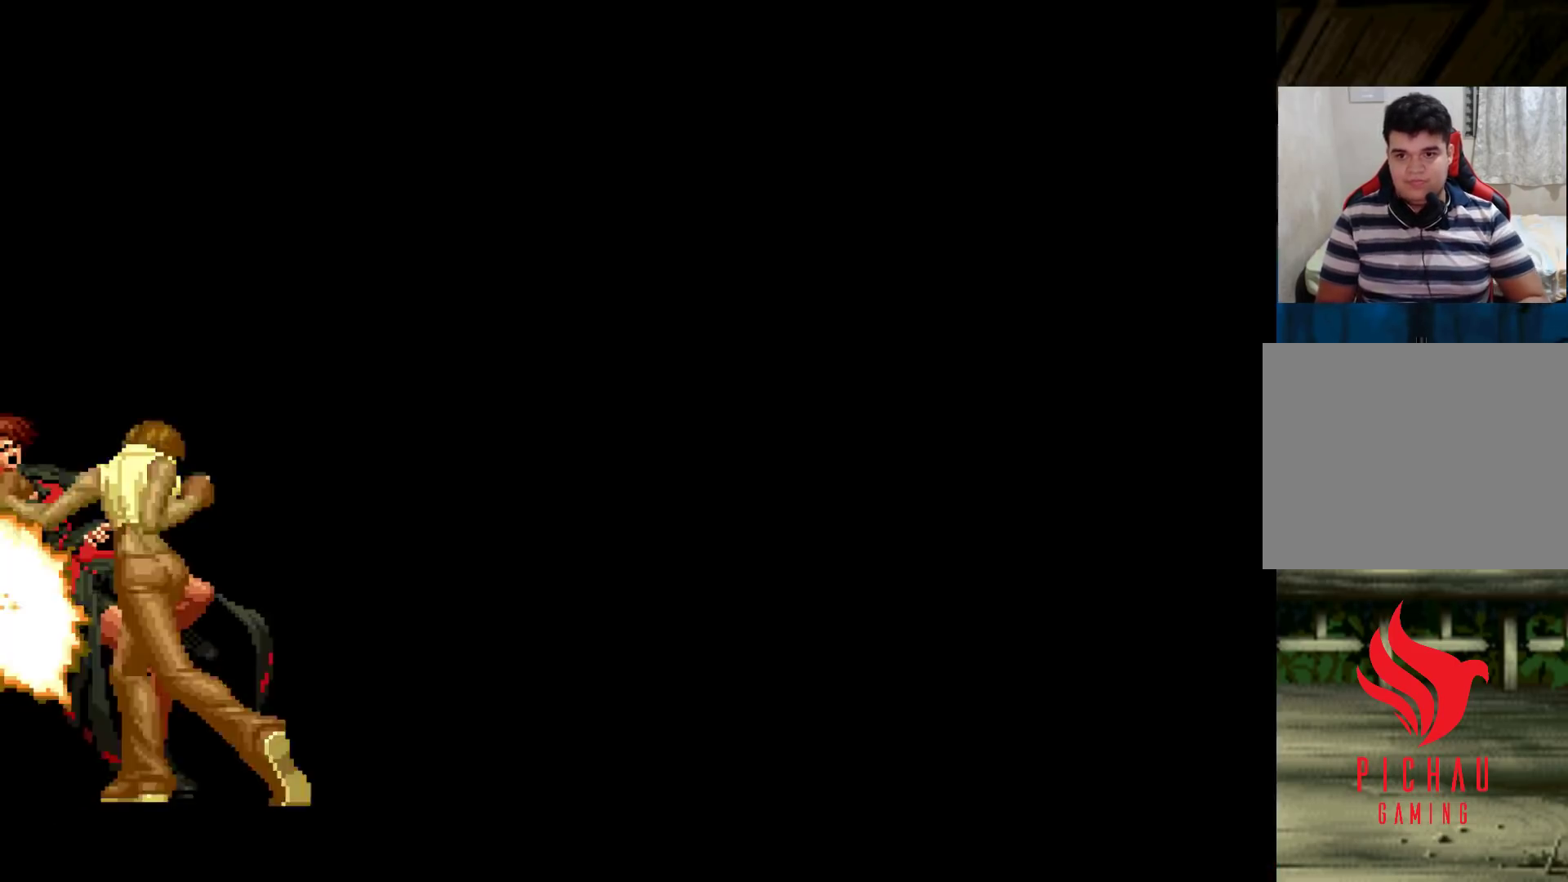
{"buttons": [], "left_stick": "center", "events": []}
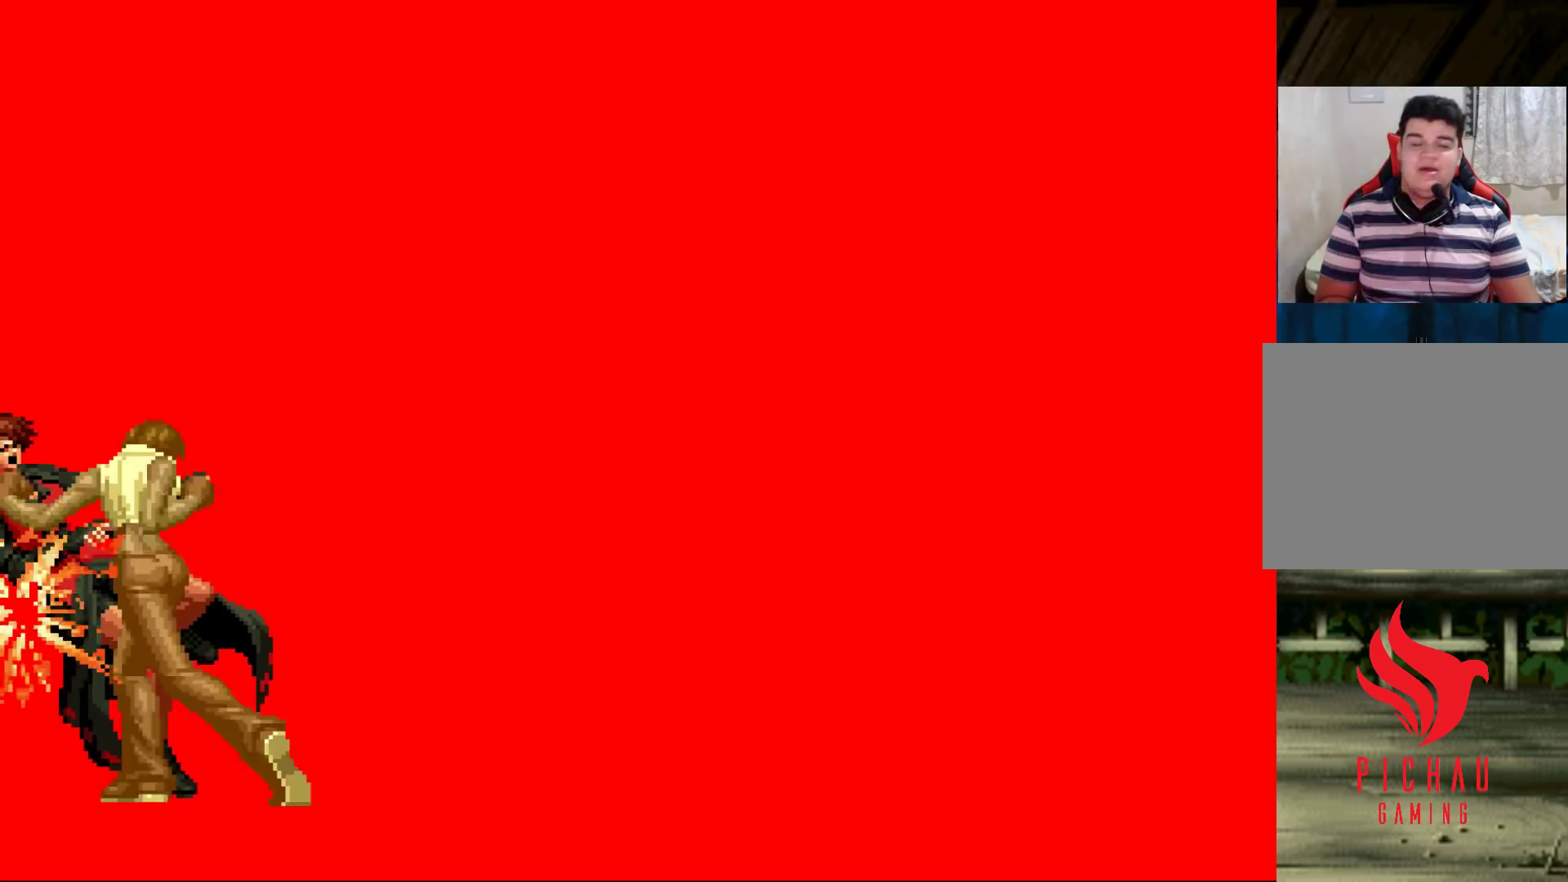
{"buttons": [], "left_stick": "center", "events": []}
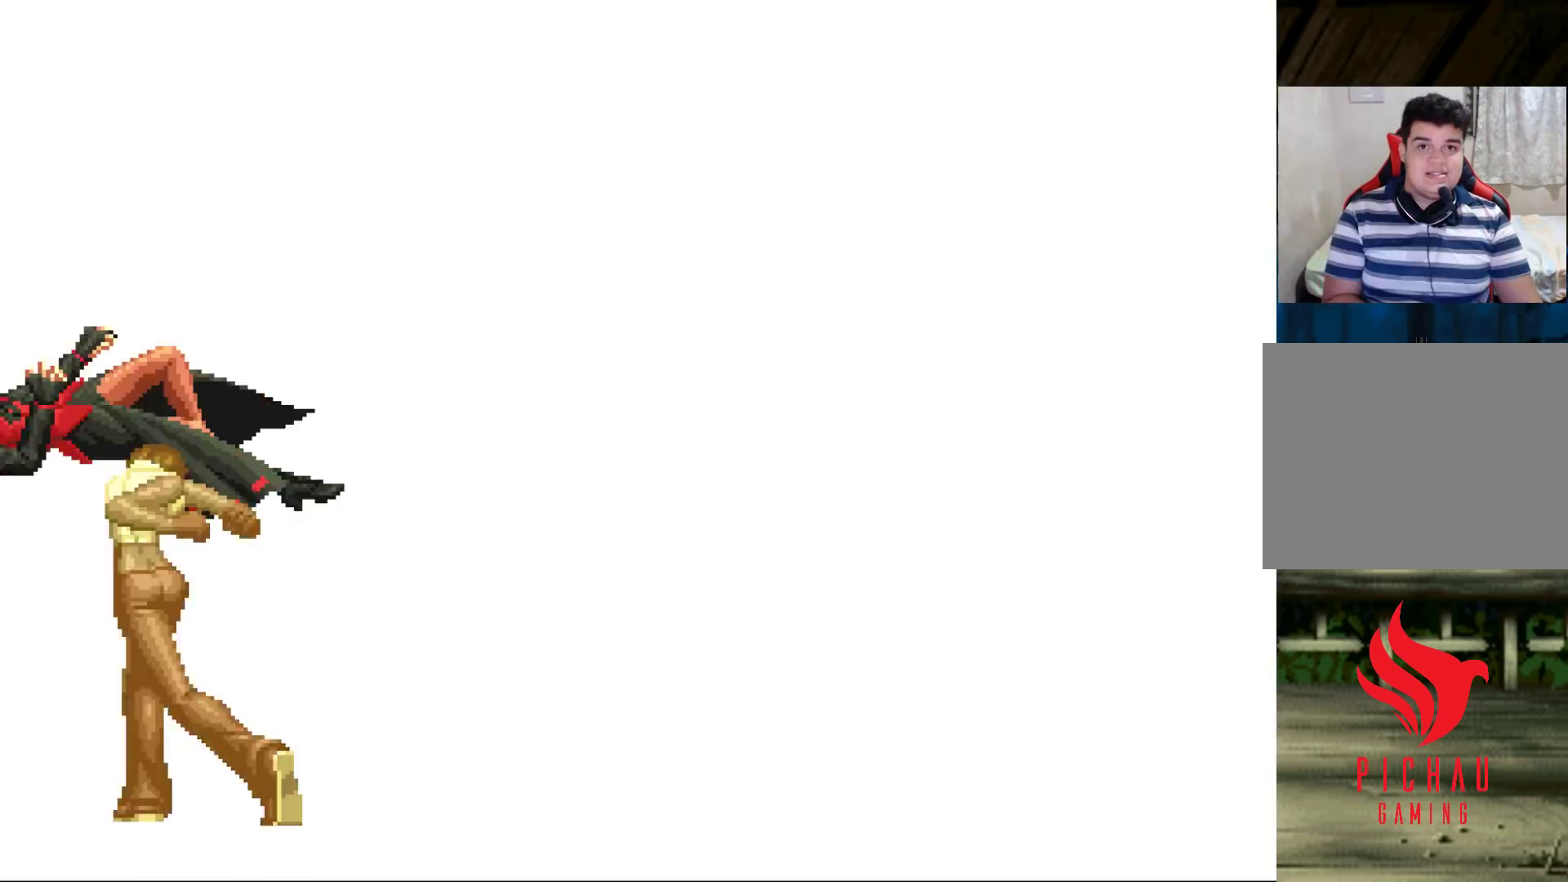
{"buttons": [], "left_stick": "center", "events": [[17, "CIRCLE", "down"], [17, "SQUARE", "down"], [33, "CIRCLE", "up"], [50, "SQUARE", "up"]]}
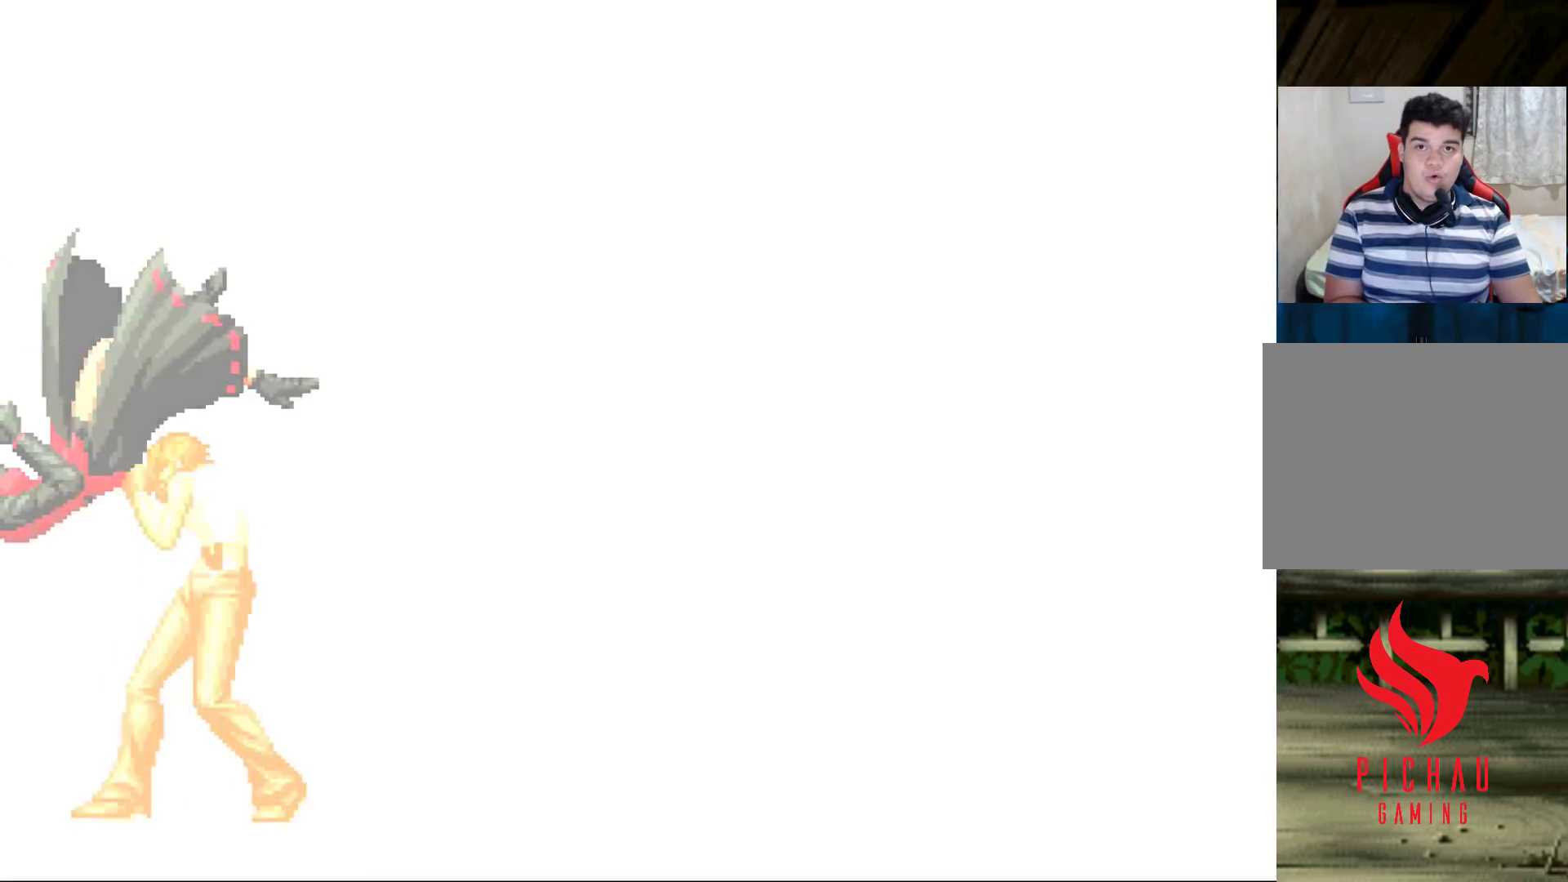
{"buttons": [], "left_stick": "center", "events": [[17, "SQUARE", "down"], [33, "SQUARE", "up"], [417, "SQUARE", "down"], [433, "SQUARE", "up"]]}
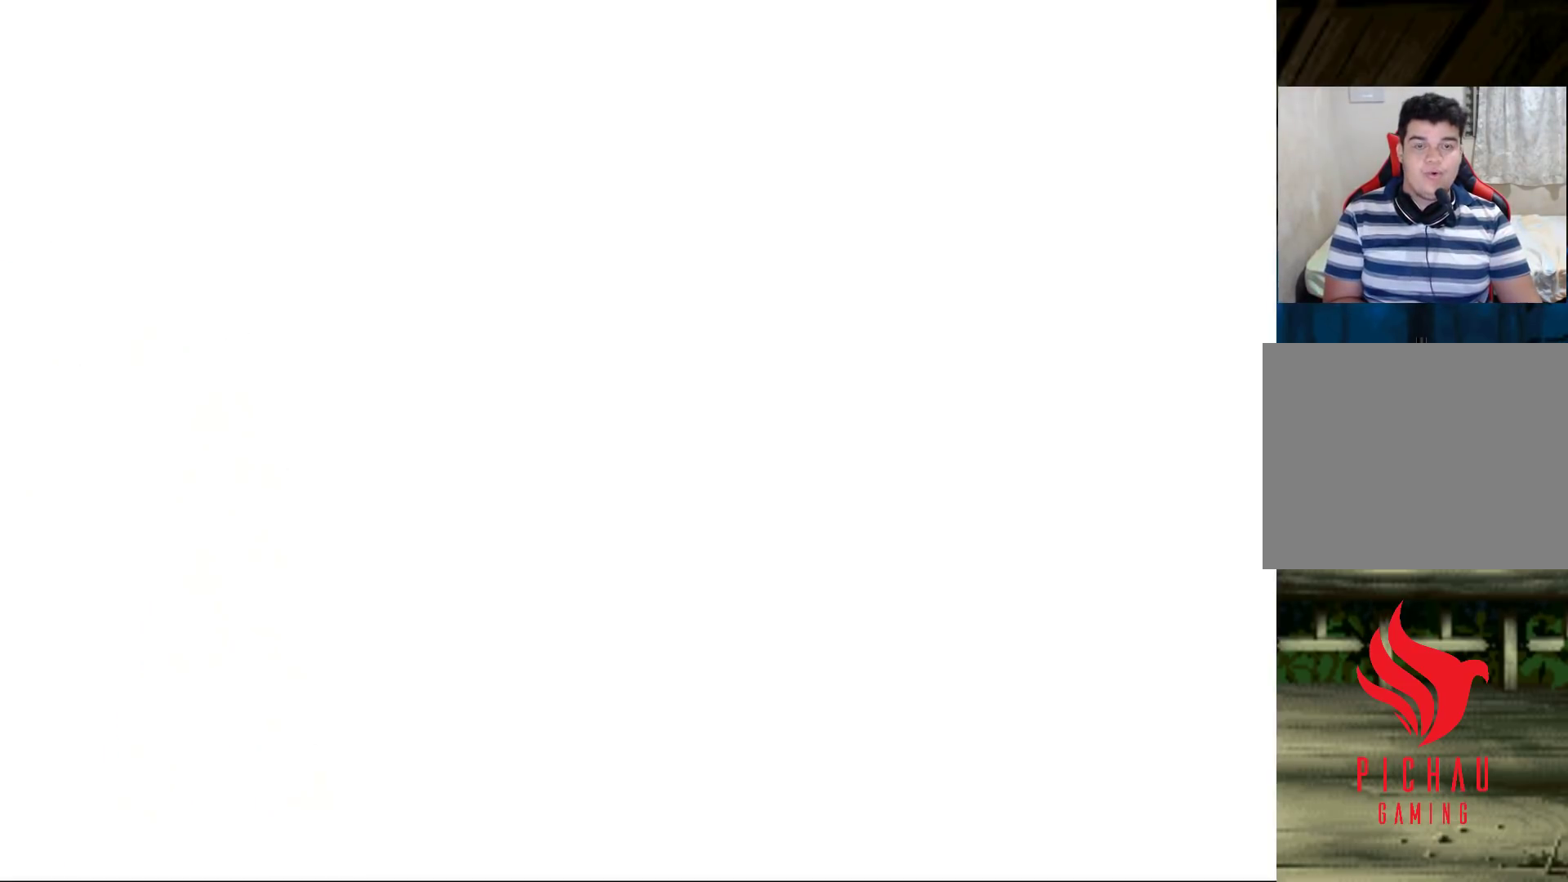
{"buttons": ["CIRCLE", "SQUARE"], "left_stick": "center", "events": [[167, "CIRCLE", "down"], [167, "SQUARE", "down"], [183, "CIRCLE", "up"], [183, "SQUARE", "up"], [333, "CIRCLE", "down"], [333, "SQUARE", "down"], [367, "CIRCLE", "up"], [367, "SQUARE", "up"], [483, "CIRCLE", "down"], [483, "SQUARE", "down"]]}
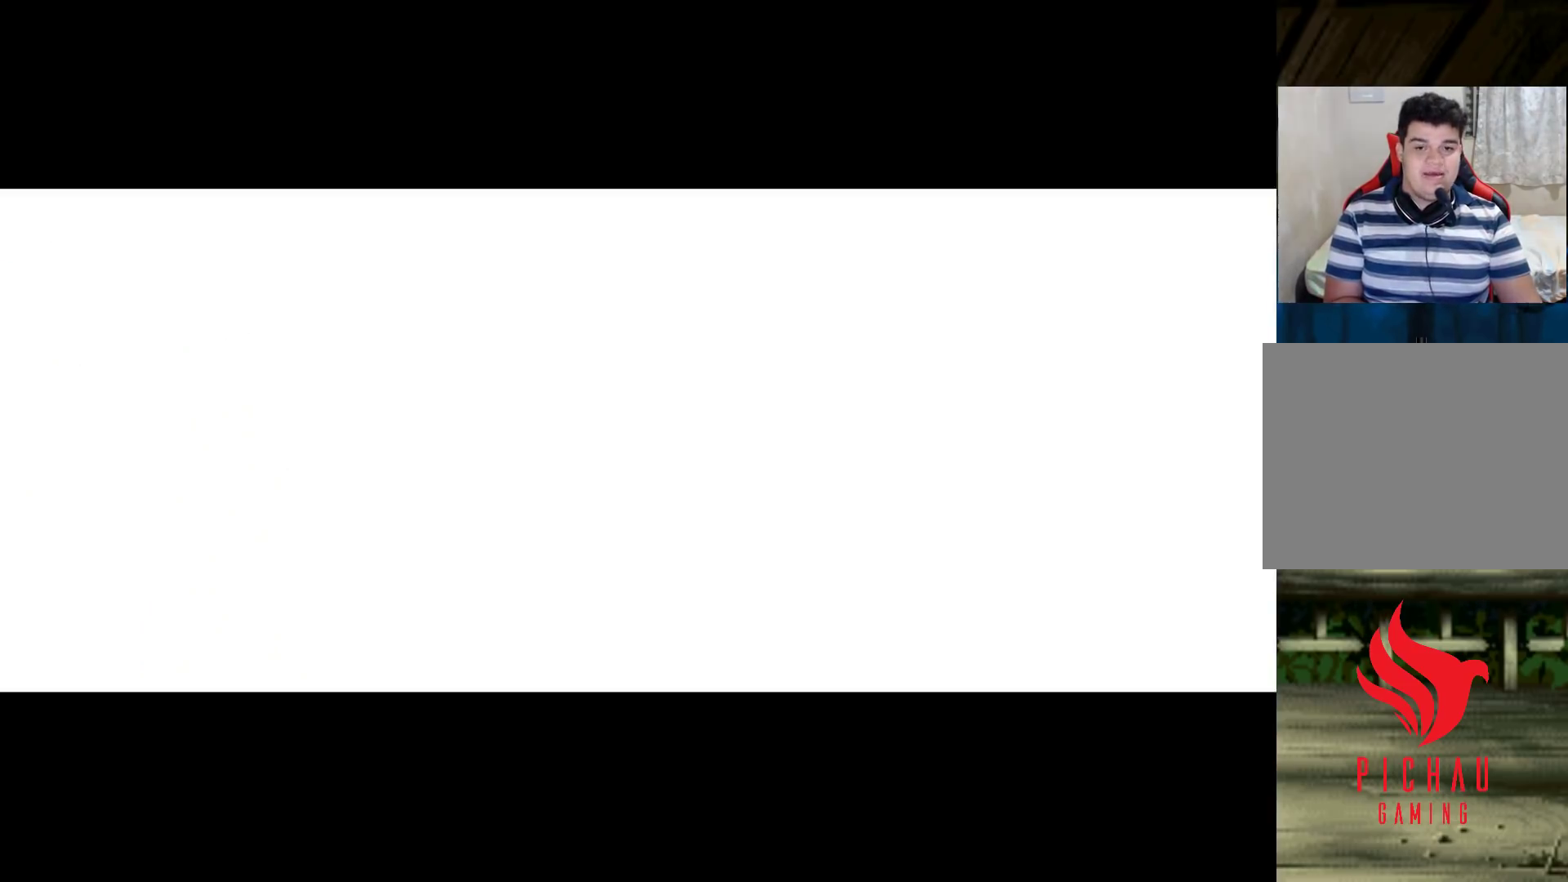
{"buttons": [], "left_stick": "center", "events": [[17, "CIRCLE", "up"], [17, "SQUARE", "up"], [133, "CIRCLE", "down"], [150, "SQUARE", "down"], [167, "SQUARE", "up"], [183, "CIRCLE", "up"], [283, "CIRCLE", "down"], [283, "SQUARE", "down"], [317, "CIRCLE", "up"], [317, "SQUARE", "up"], [417, "CIRCLE", "down"], [417, "SQUARE", "down"], [467, "CIRCLE", "up"], [467, "SQUARE", "up"]]}
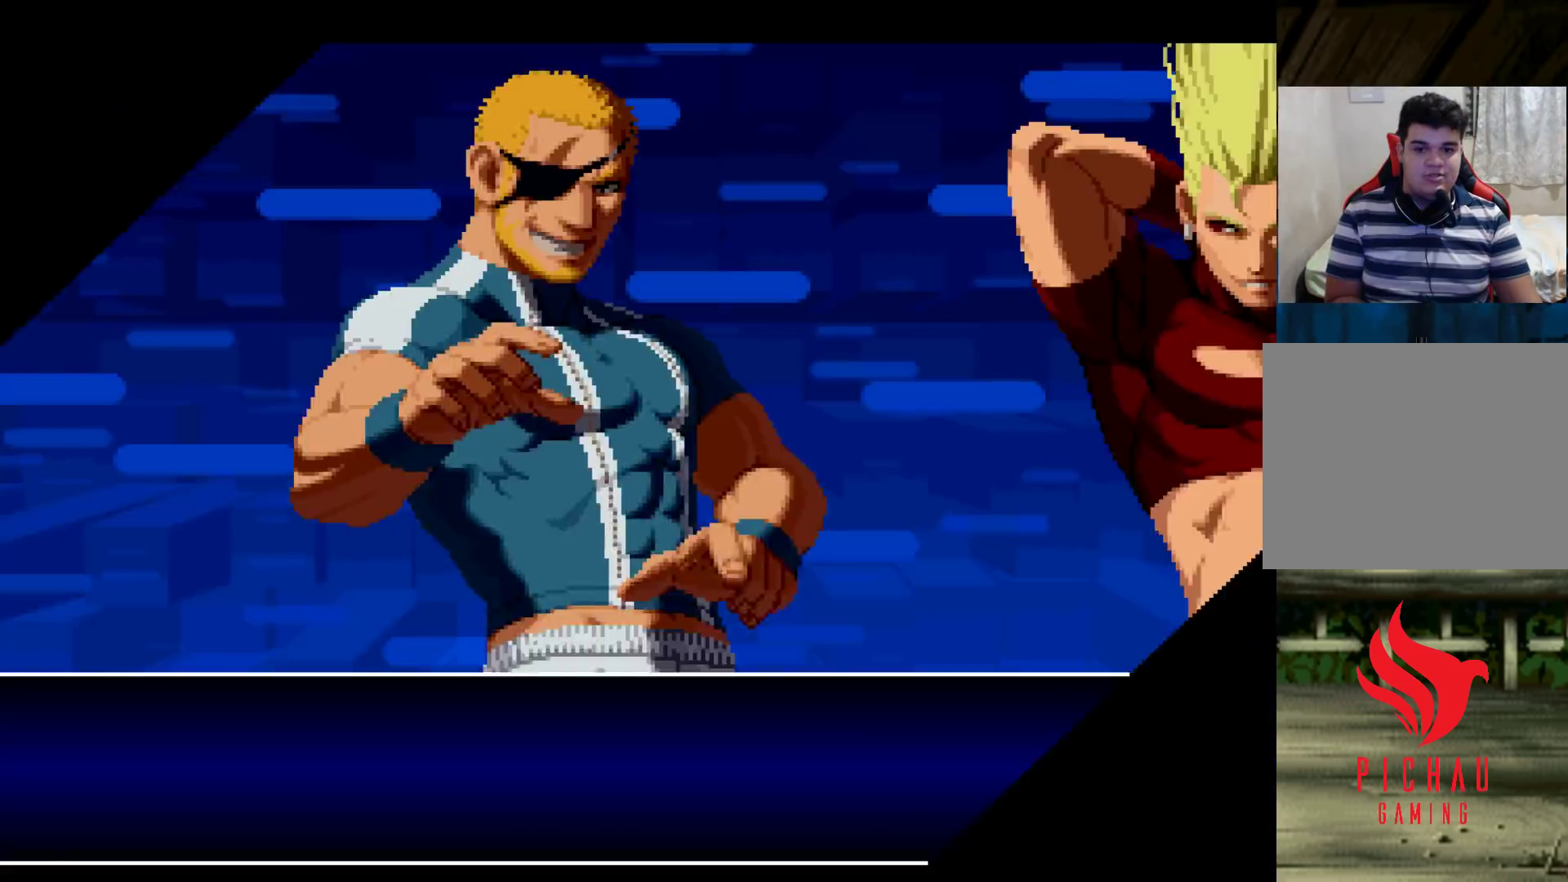
{"buttons": [], "left_stick": "center", "events": [[33, "SQUARE", "down"], [50, "CIRCLE", "down"], [100, "CIRCLE", "up"], [133, "CIRCLE", "down"], [217, "CIRCLE", "up"], [217, "SQUARE", "up"]]}
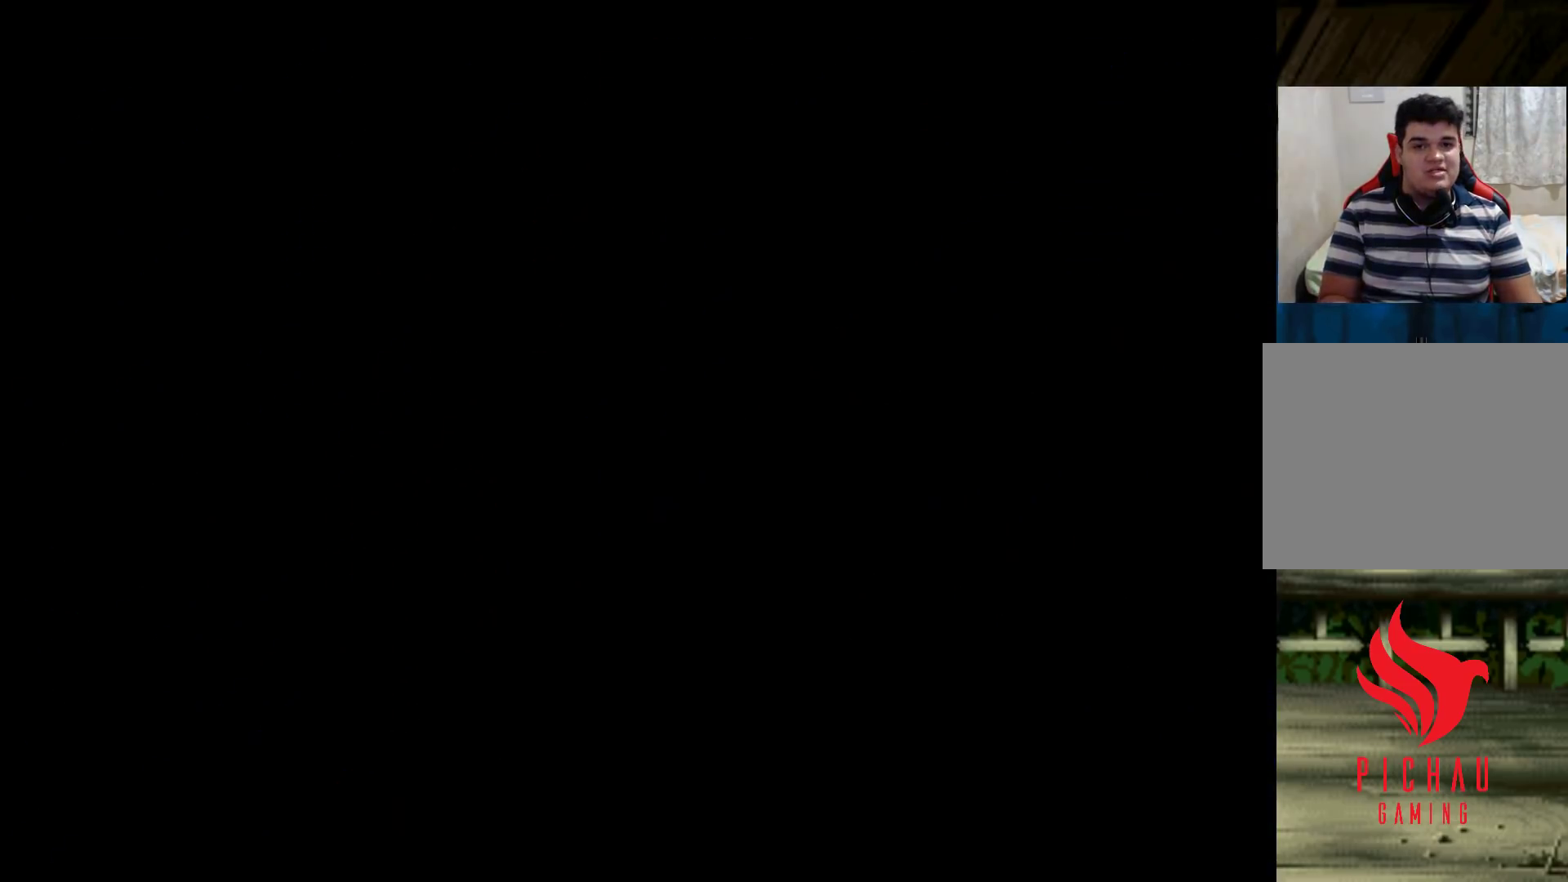
{"buttons": [], "left_stick": "center", "events": []}
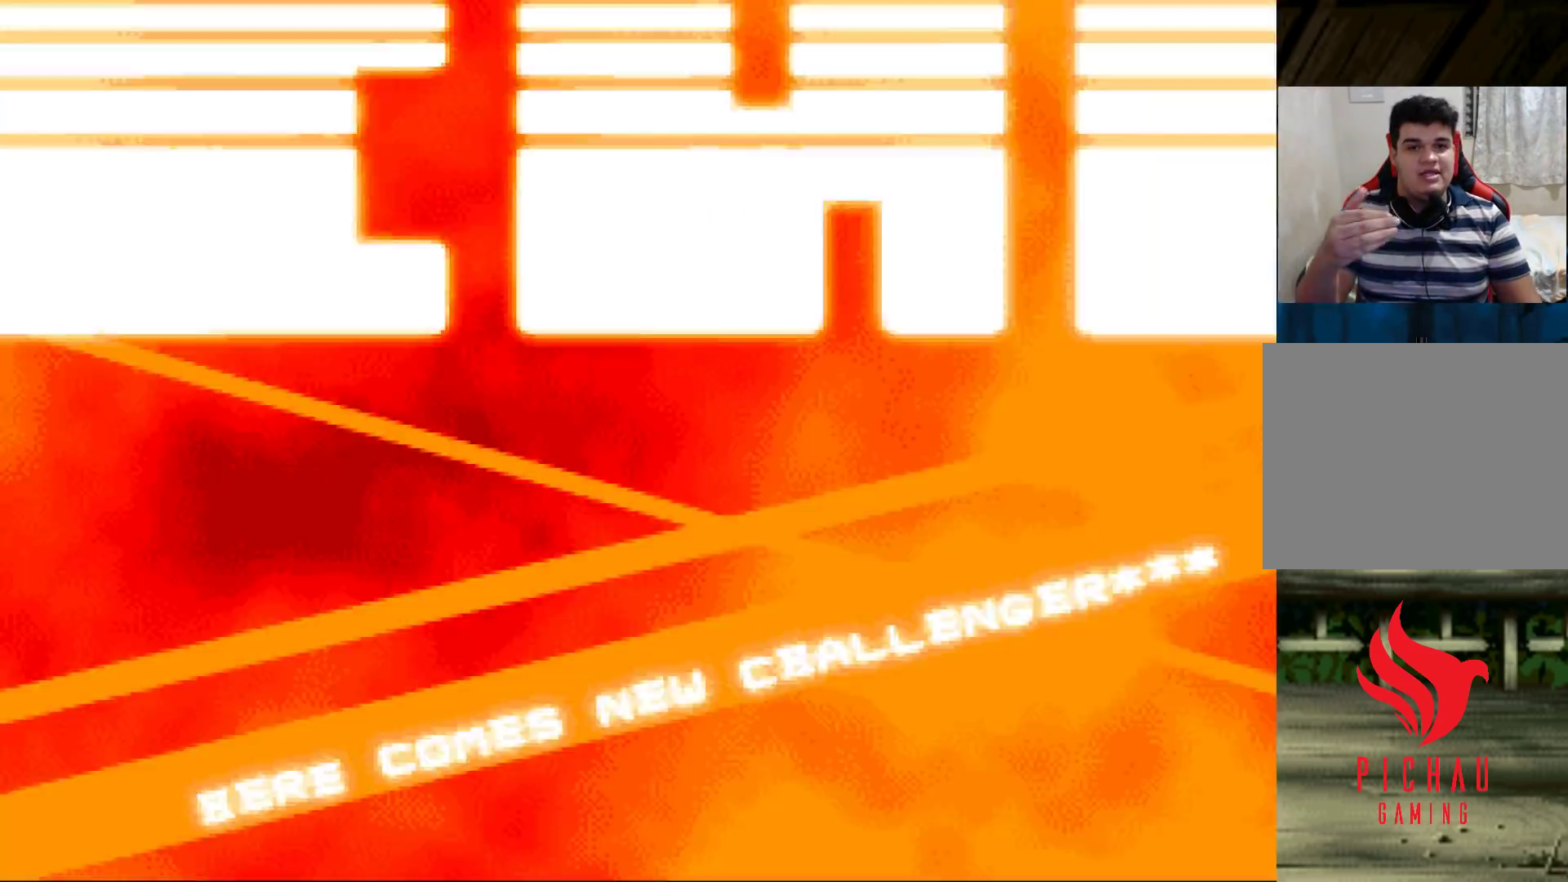
{"buttons": [], "left_stick": "center", "events": []}
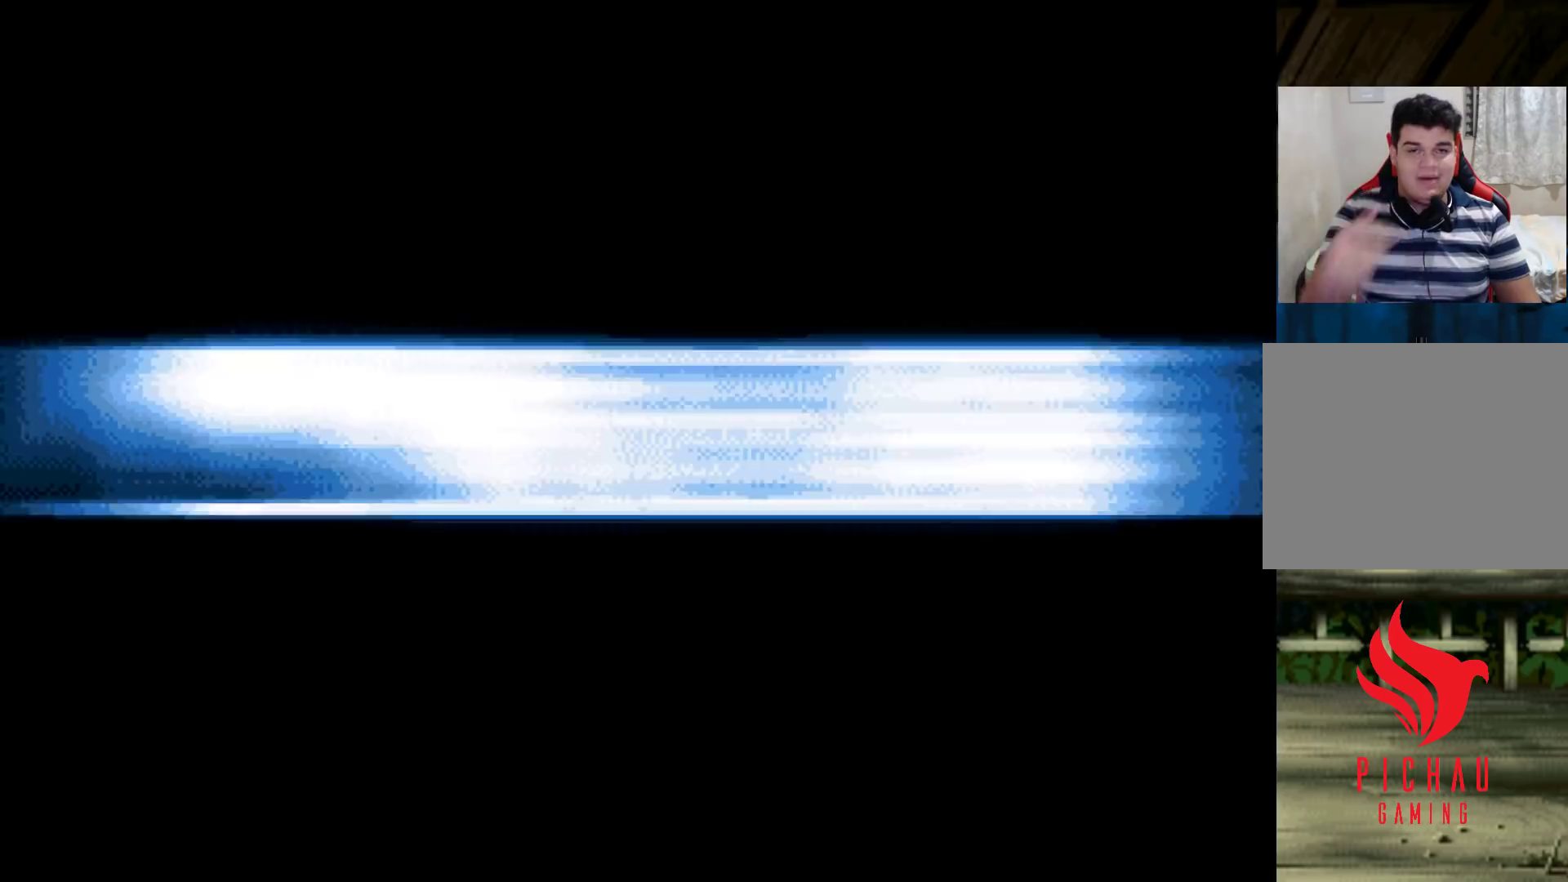
{"buttons": [], "left_stick": "center", "events": []}
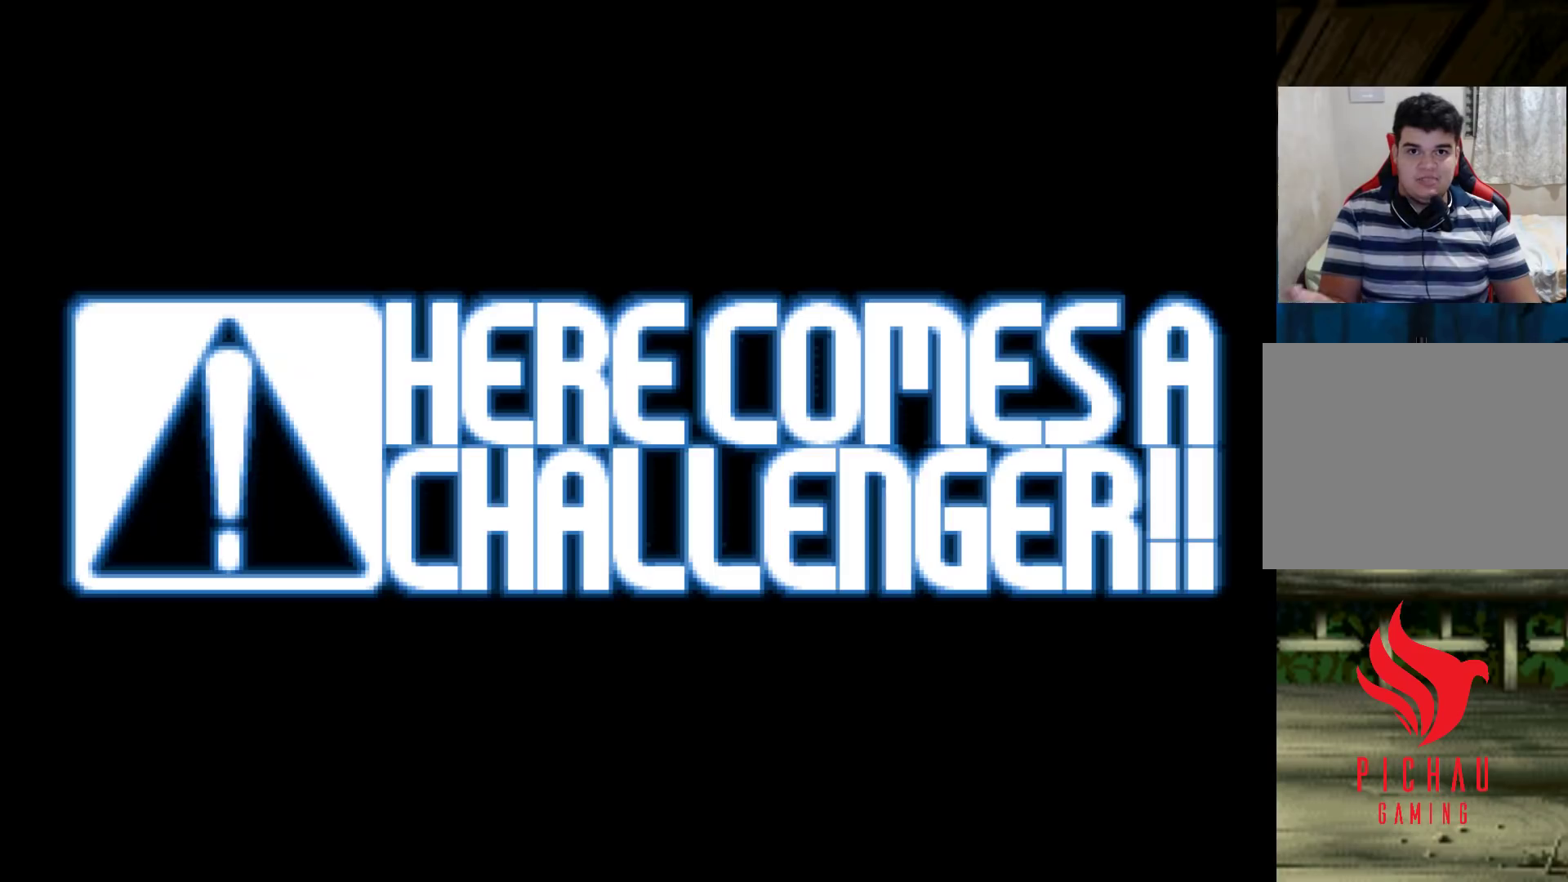
{"buttons": [], "left_stick": "center", "events": []}
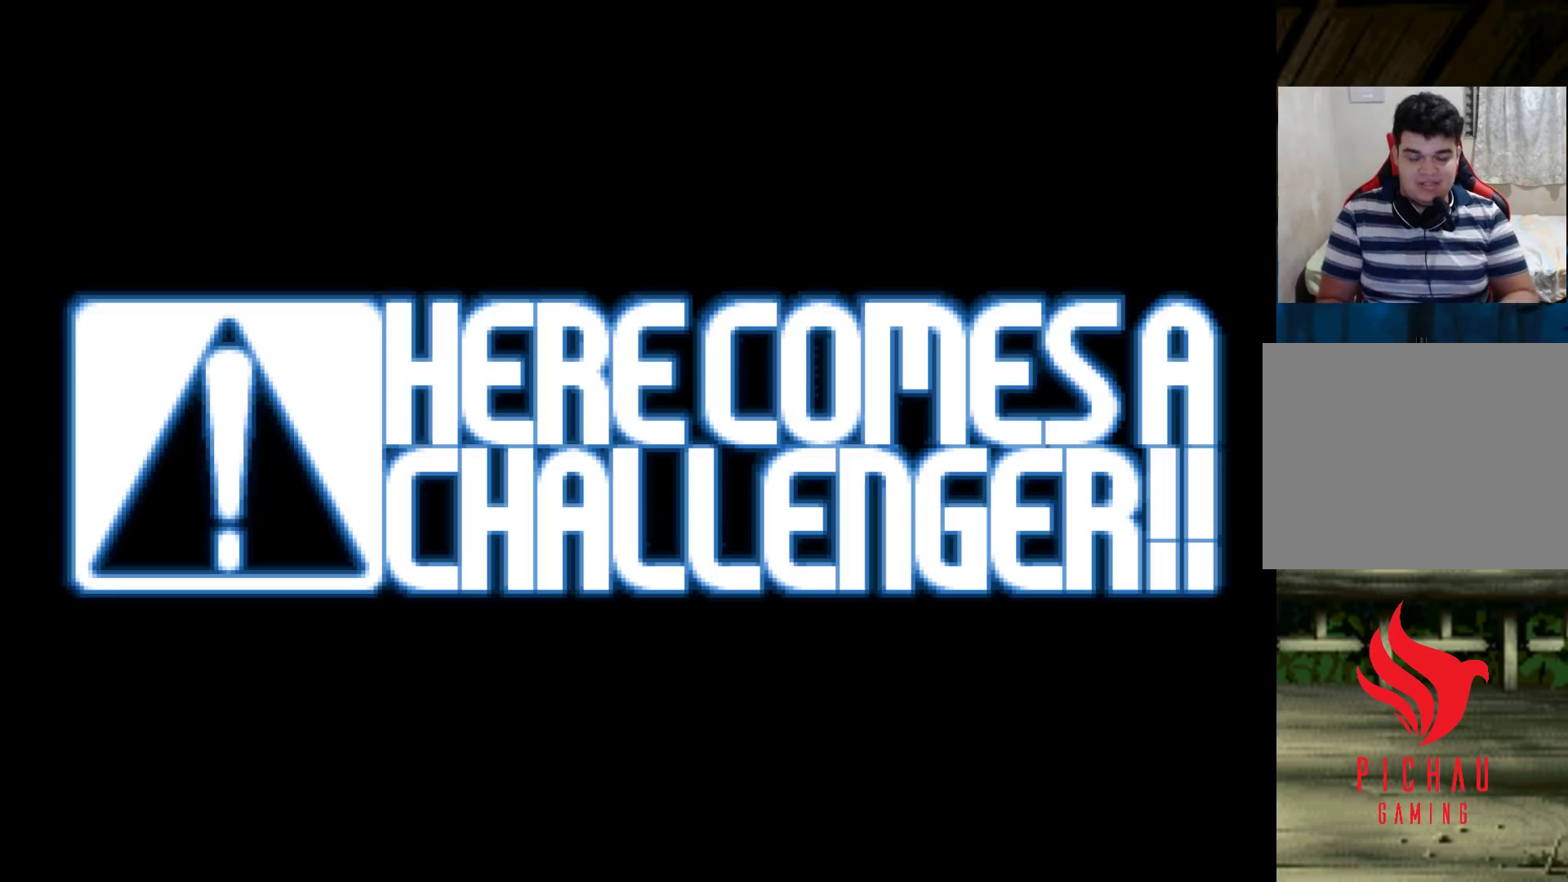
{"buttons": ["CROSS", "R1"], "left_stick": "center", "events": [[83, "SQUARE", "down"], [100, "TRIANGLE", "down"], [333, "SQUARE", "up"], [350, "TRIANGLE", "up"], [500, "CROSS", "down"], [500, "R1", "down"]]}
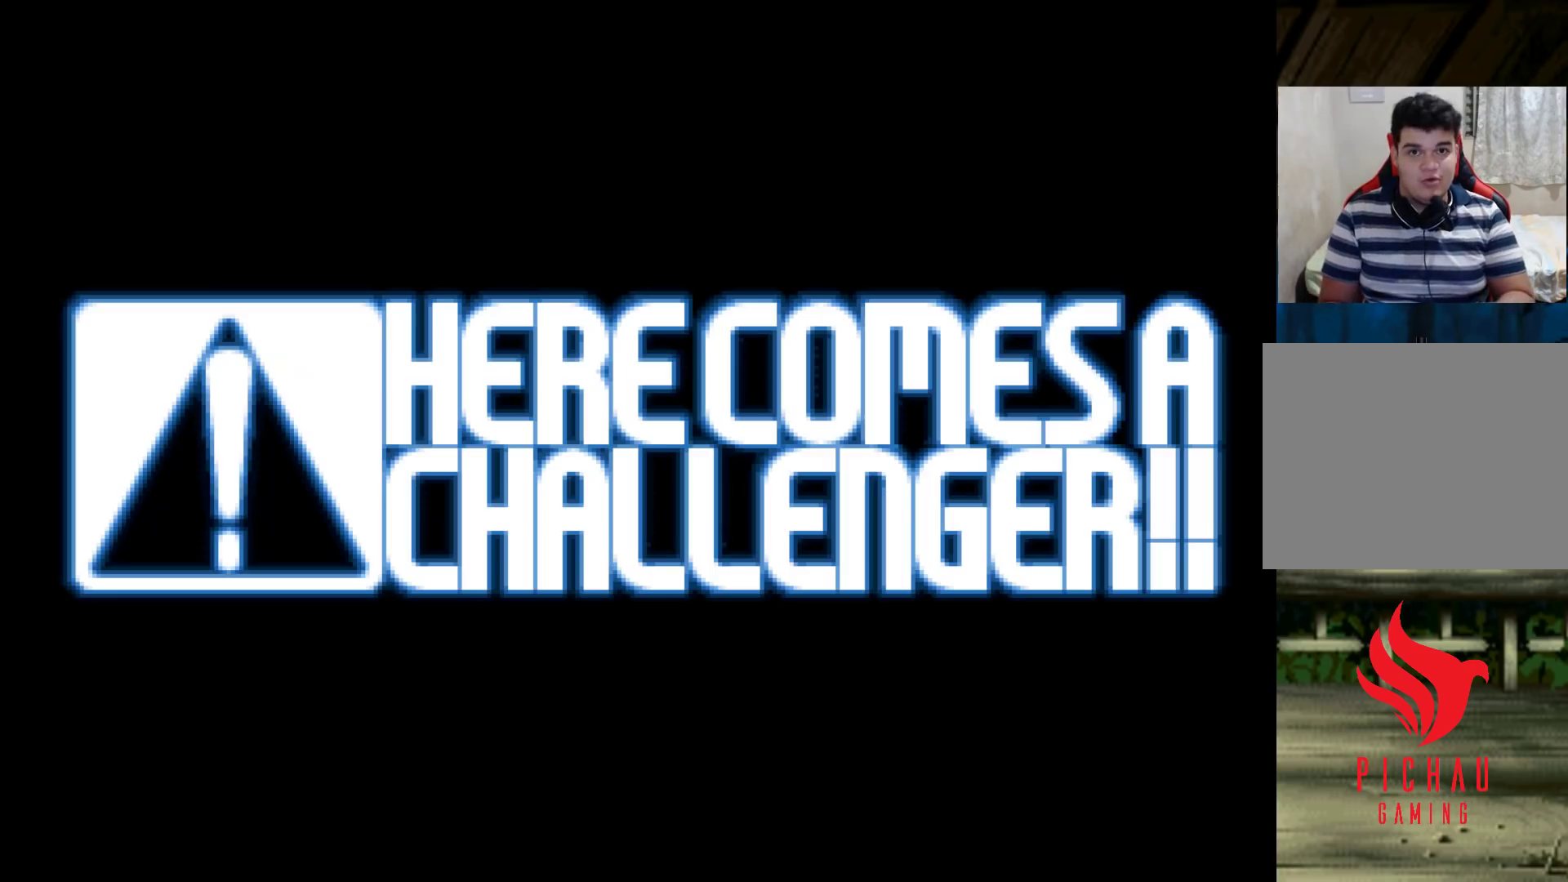
{"buttons": ["CROSS", "R1"], "left_stick": "center", "events": []}
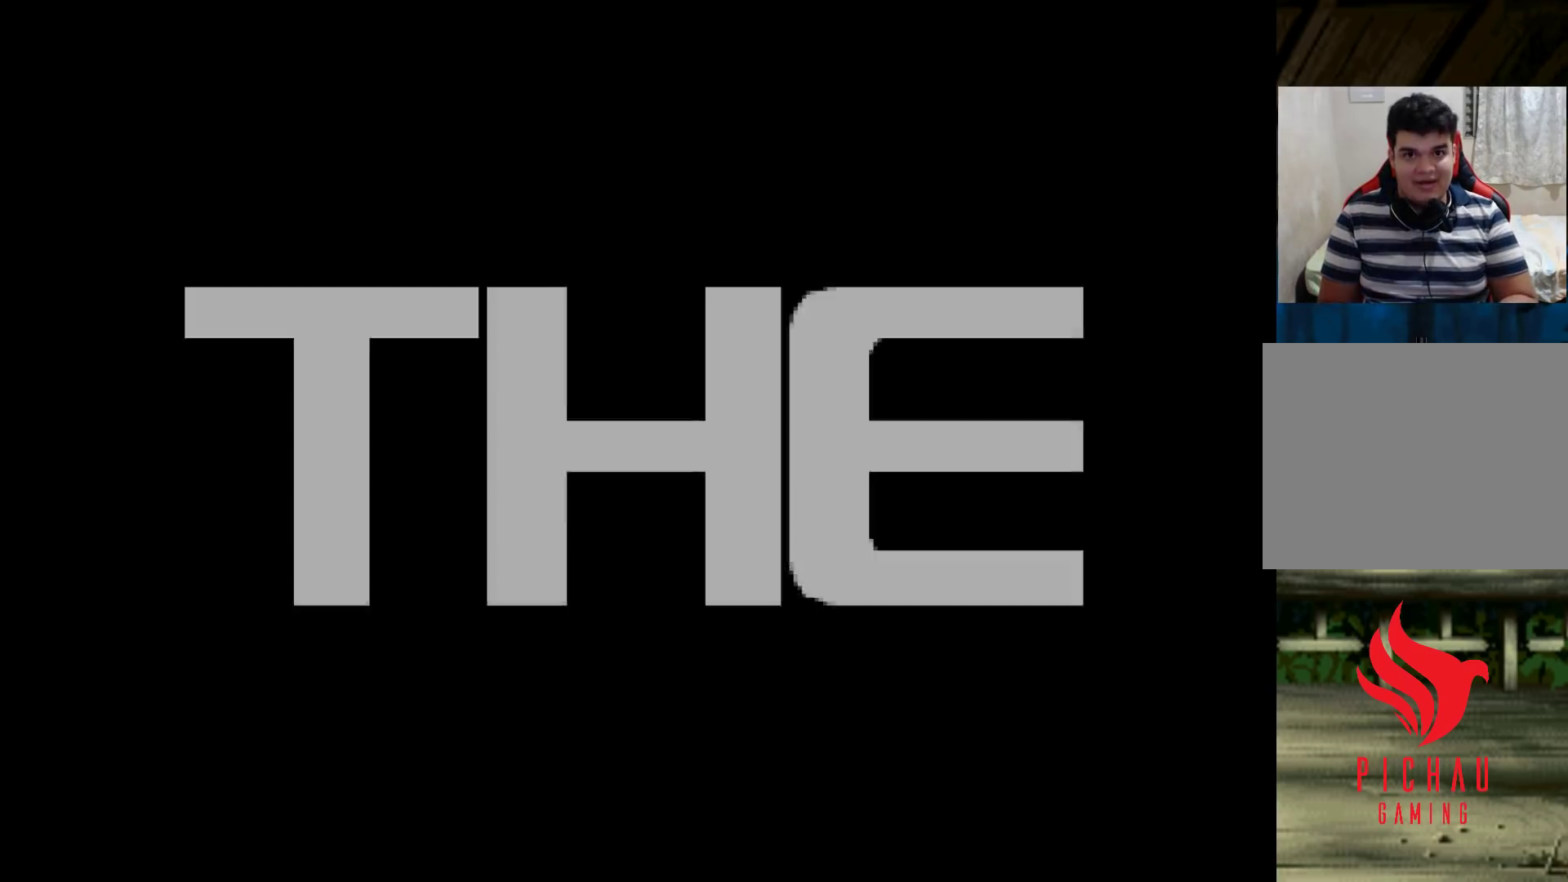
{"buttons": [], "left_stick": "center", "events": [[167, "CROSS", "up"], [183, "R1", "up"]]}